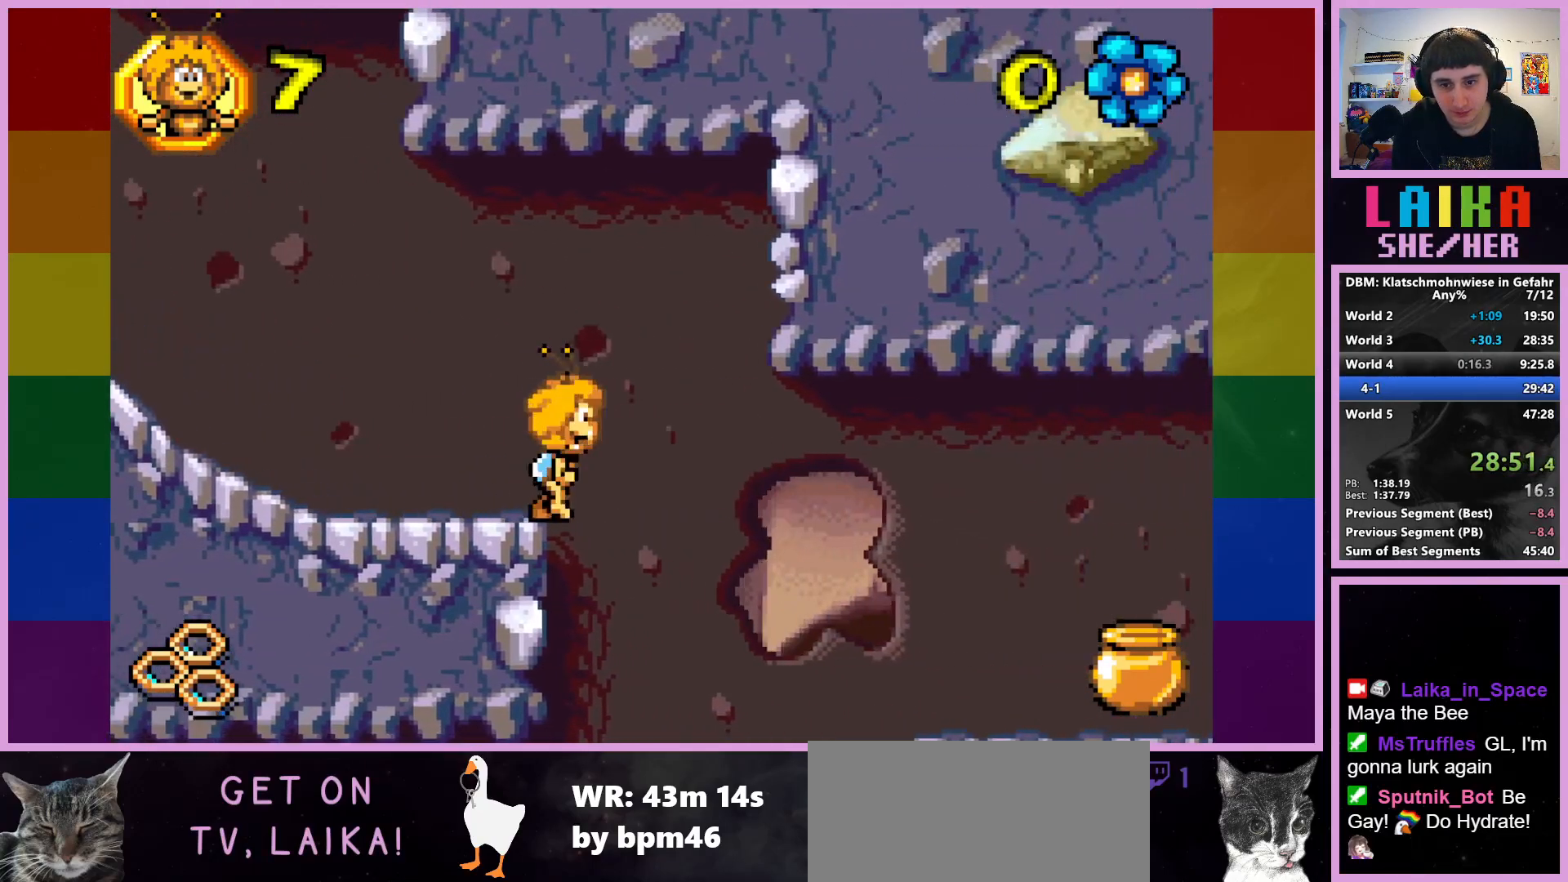
Gameplay with a controller (PlayStation layout); each line is a JSON object with the inputs held at the frame after it. "events" lists button and stick changes between this image and that frame as [ms after this image, input, new state], when the widget could be followed in between. Not read: right_stick.
{"buttons": [], "left_stick": "right", "events": []}
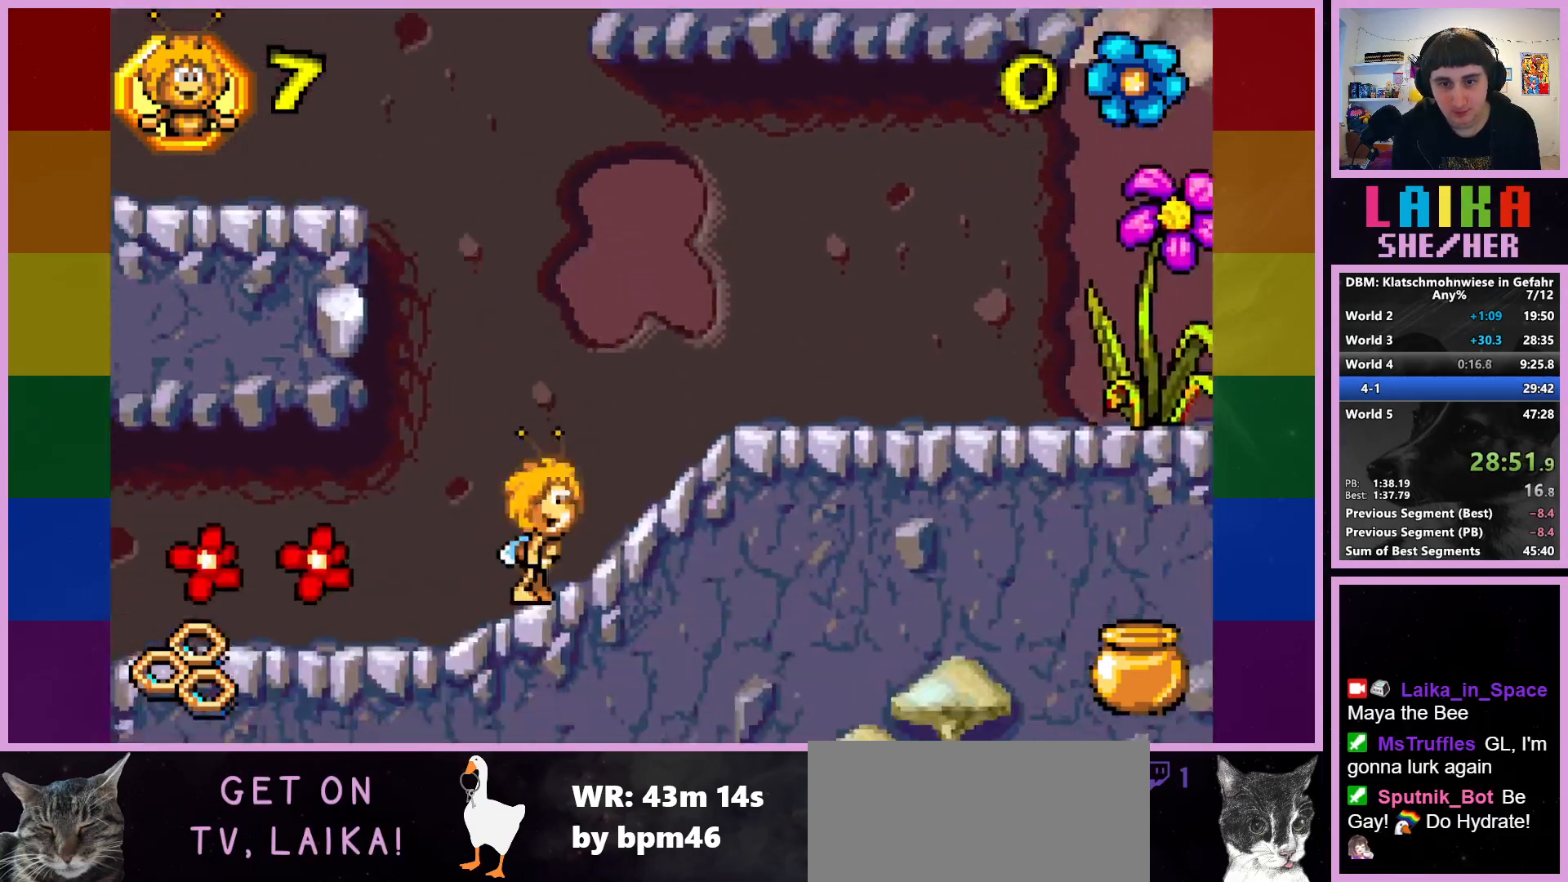
{"buttons": [], "left_stick": "right", "events": []}
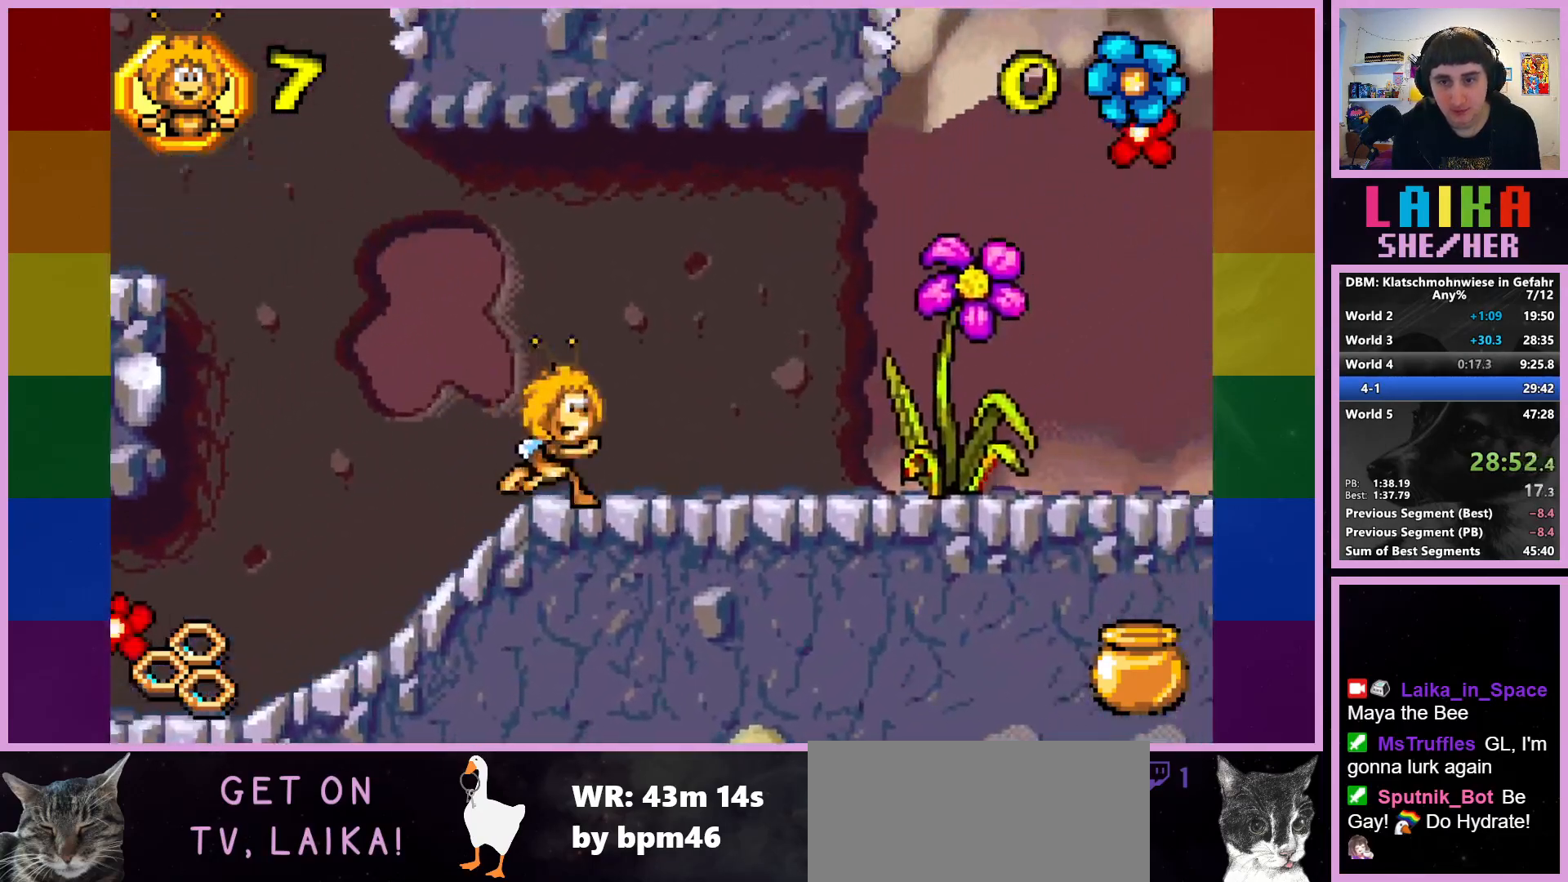
{"buttons": [], "left_stick": "right", "events": []}
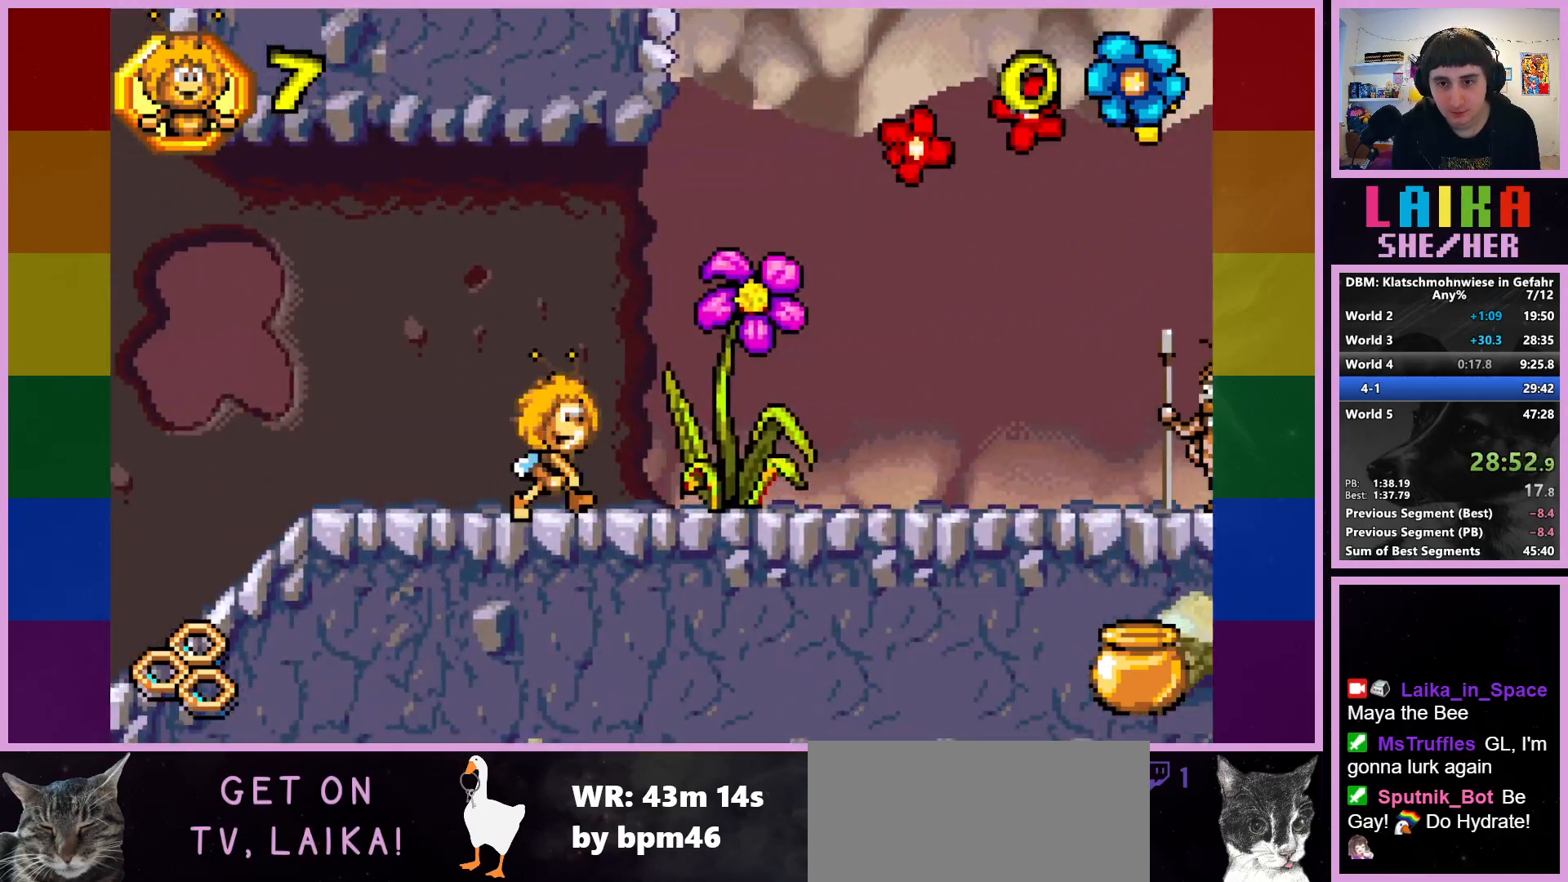
{"buttons": [], "left_stick": "right", "events": []}
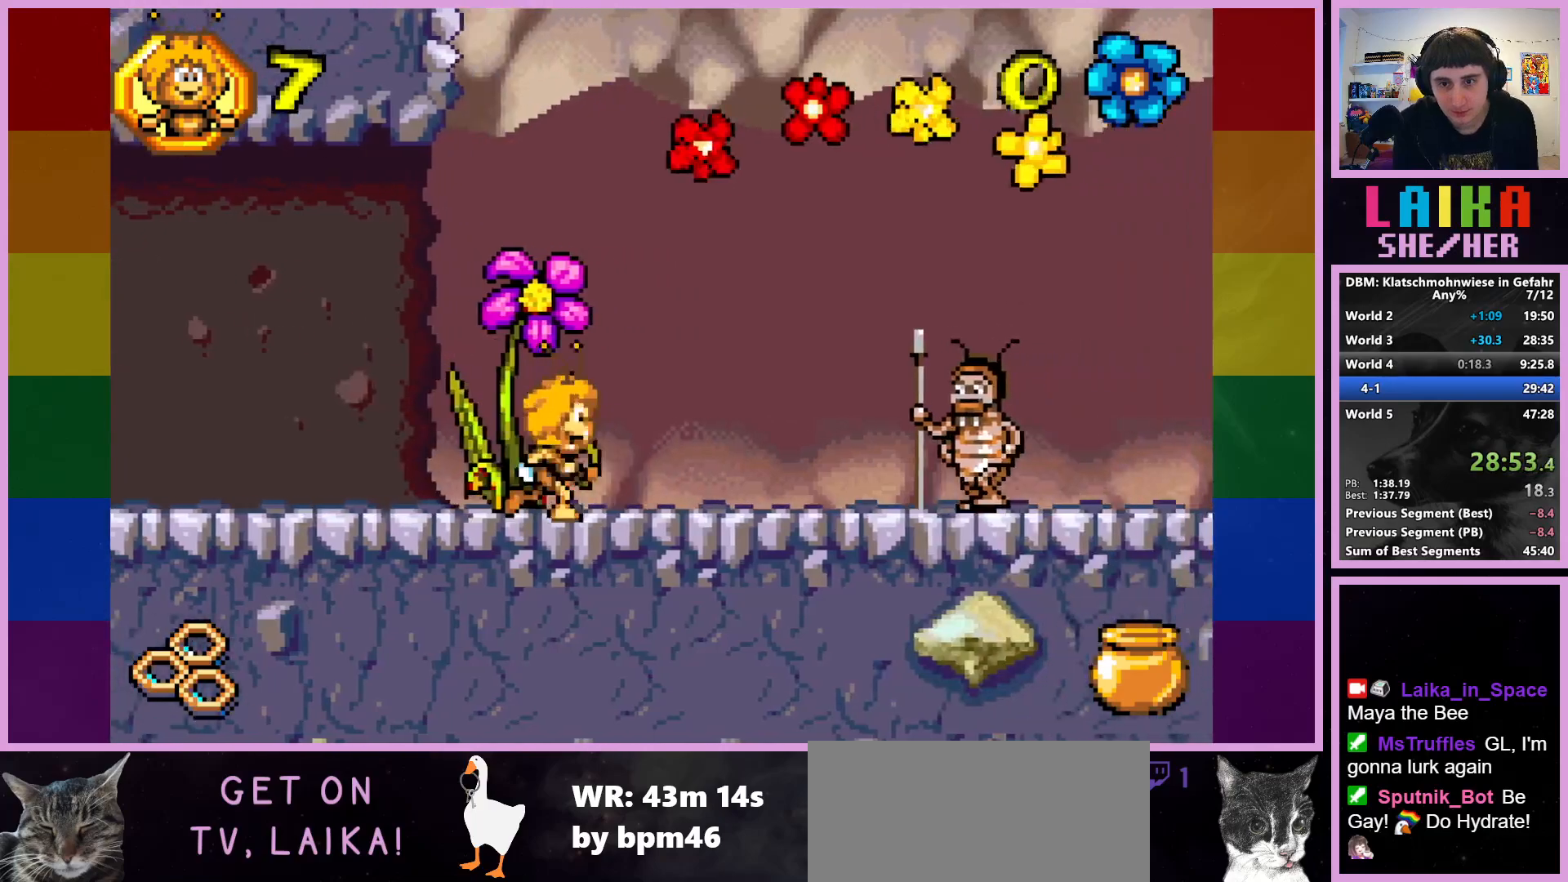
{"buttons": [], "left_stick": "right", "events": [[267, "CROSS", "down"], [350, "CROSS", "up"]]}
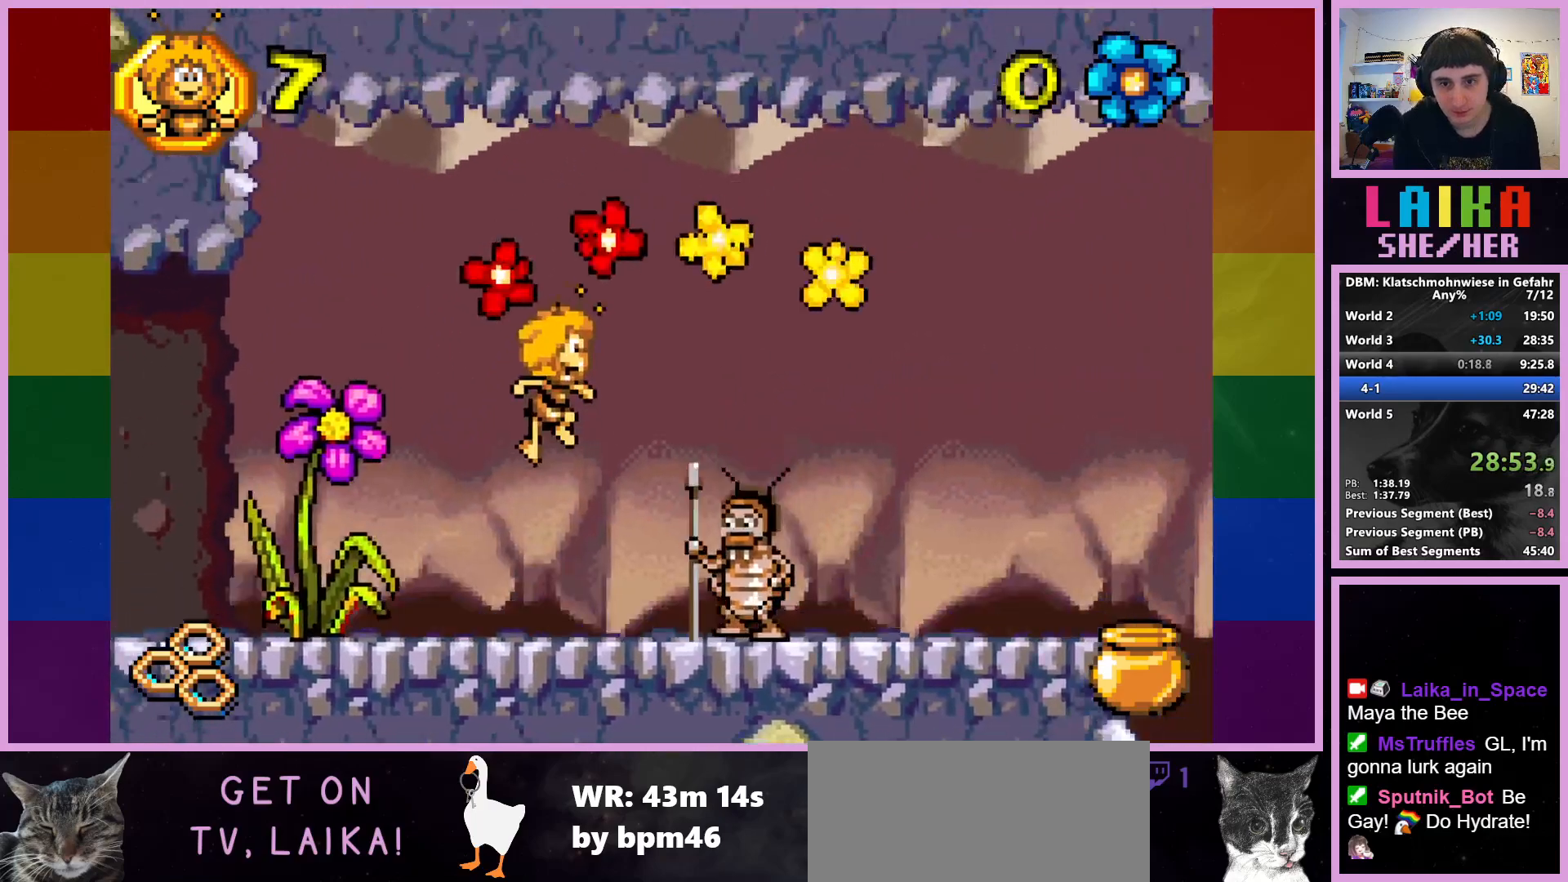
{"buttons": [], "left_stick": "right", "events": []}
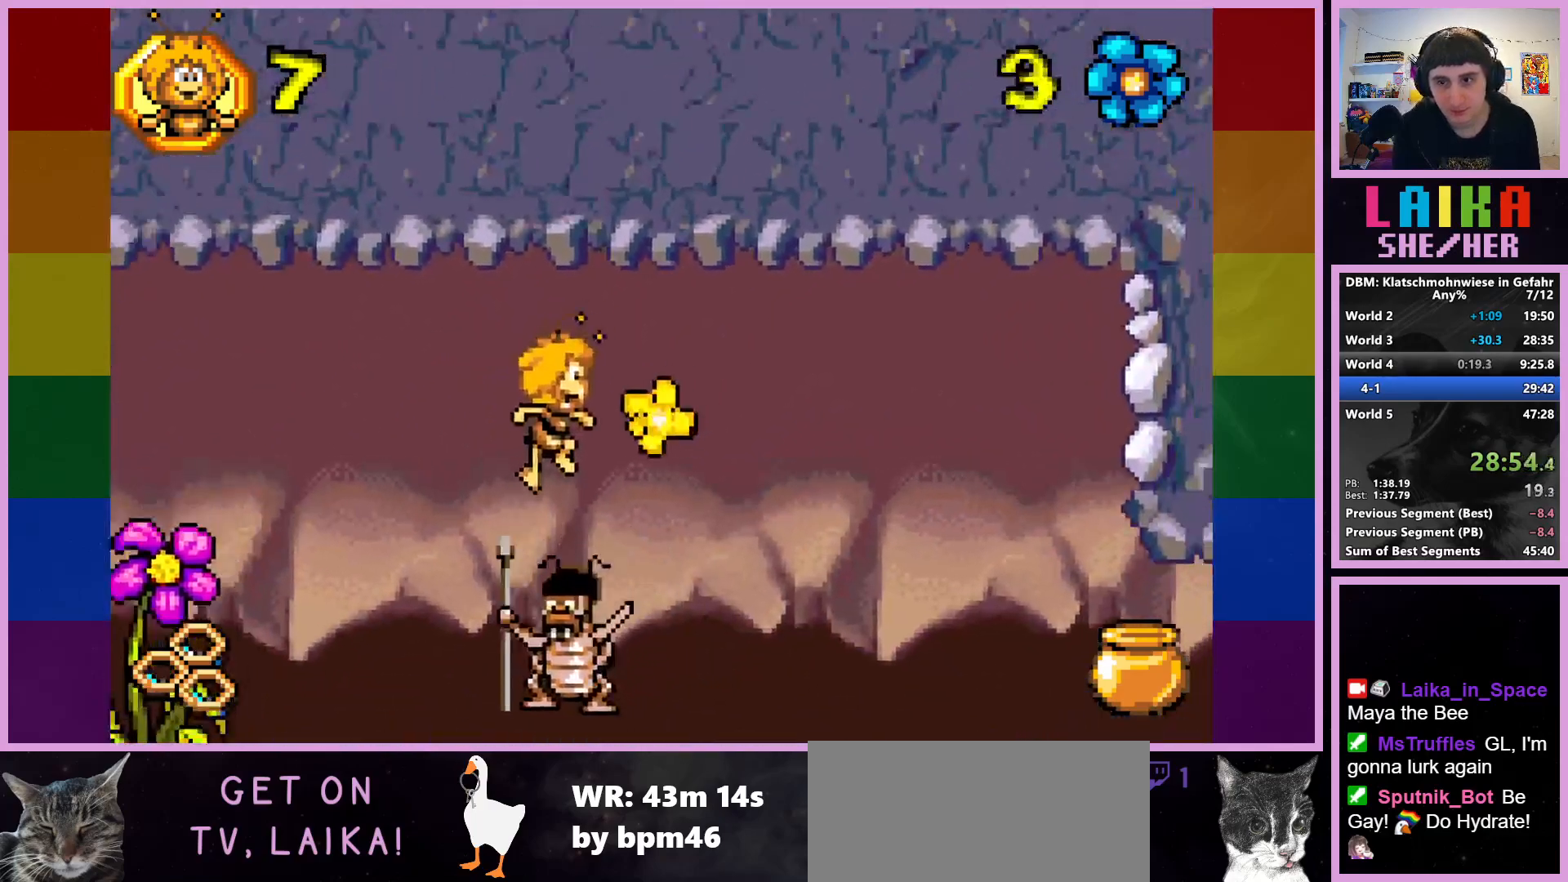
{"buttons": [], "left_stick": "right", "events": []}
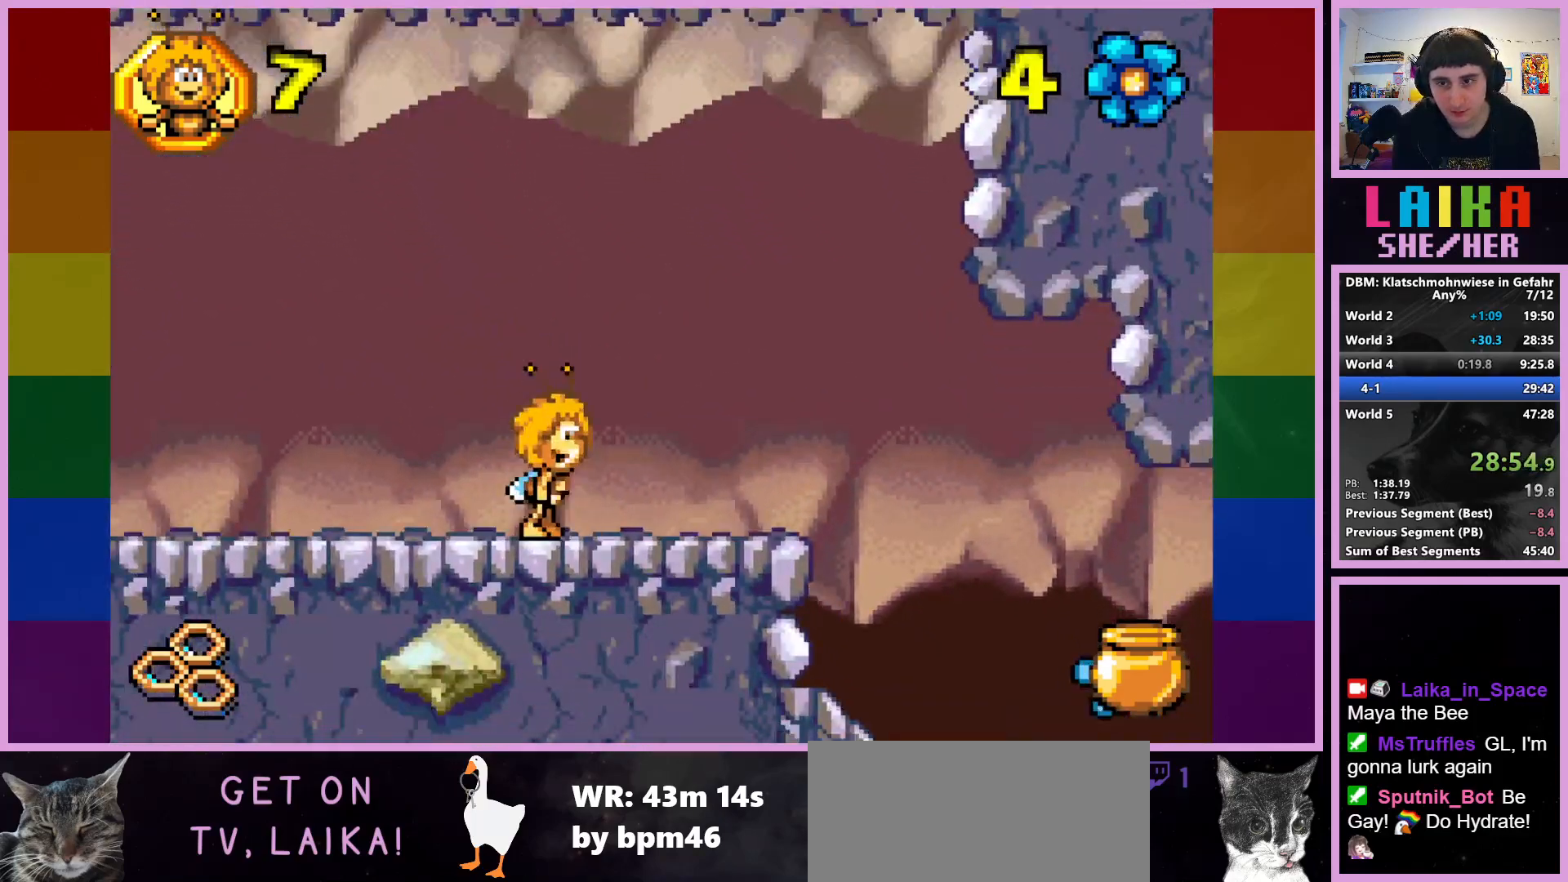
{"buttons": [], "left_stick": "right", "events": []}
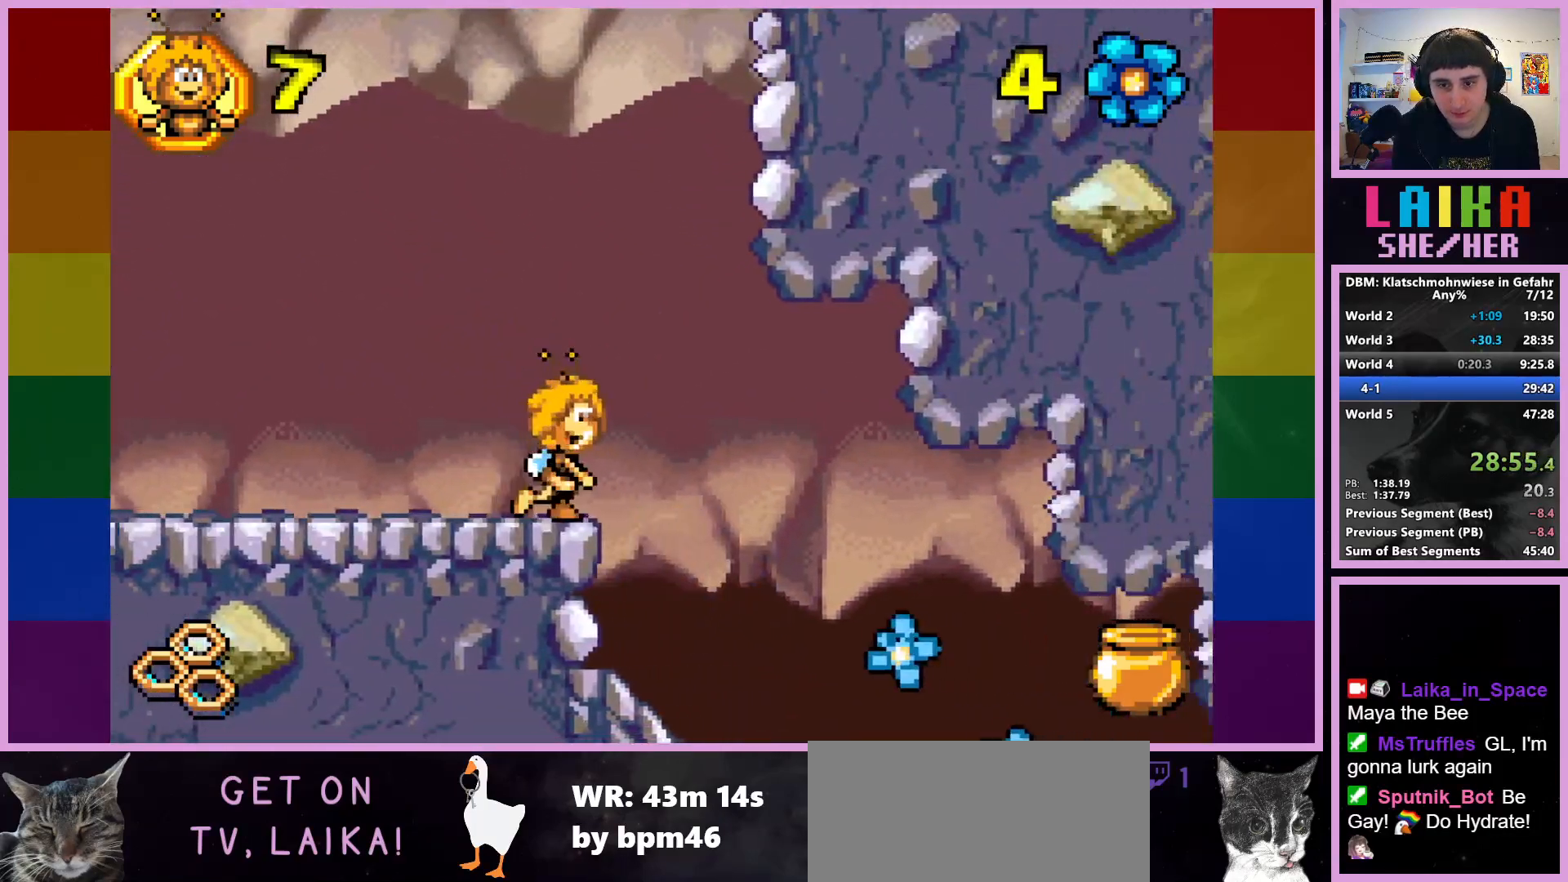
{"buttons": [], "left_stick": "right", "events": []}
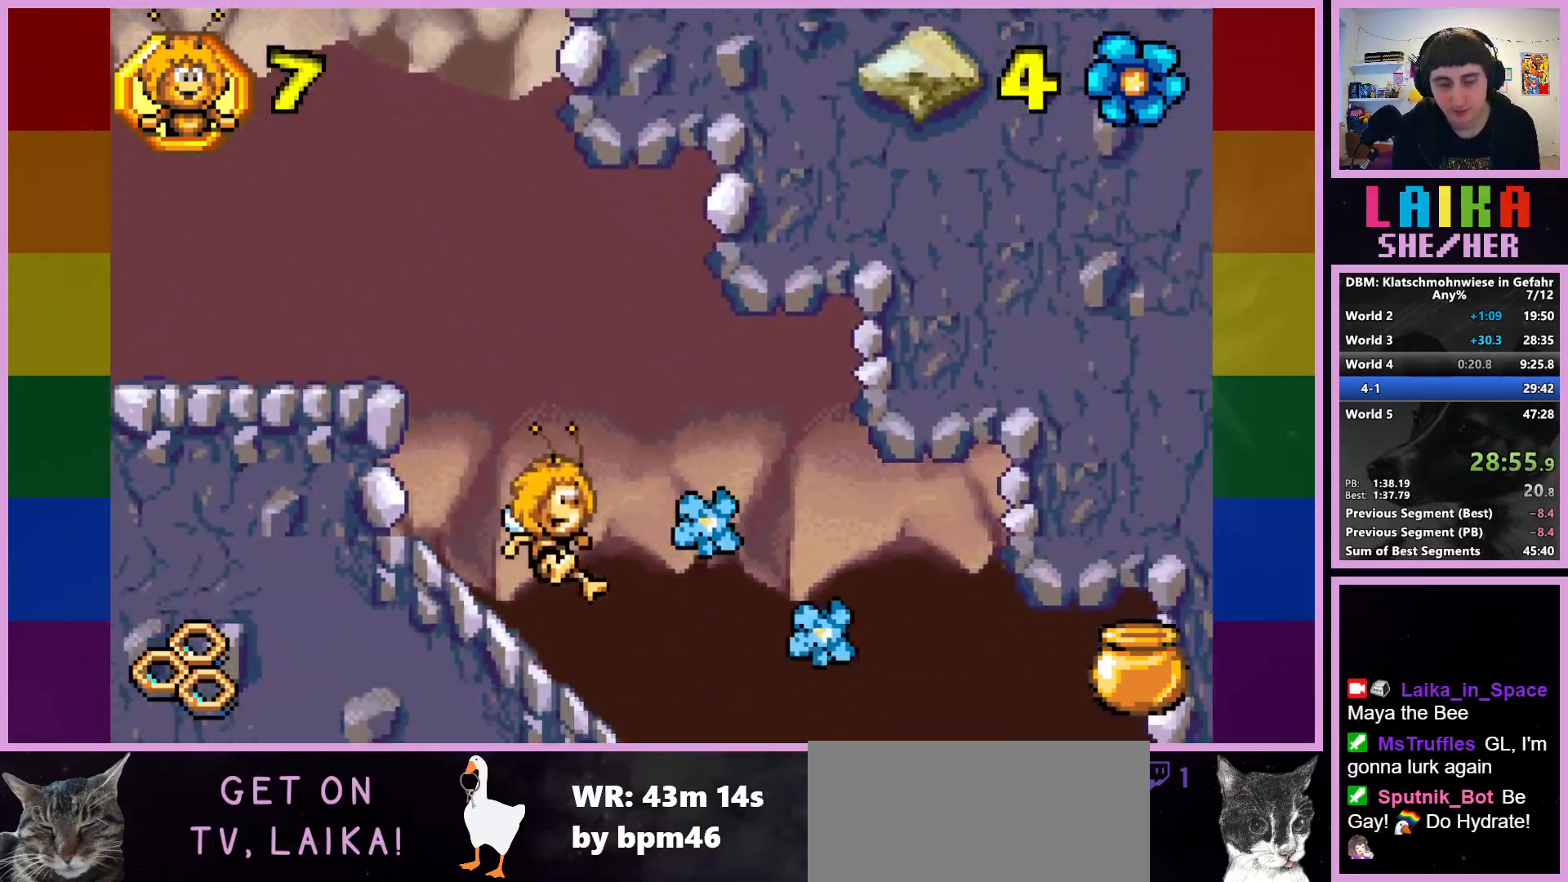
{"buttons": [], "left_stick": "right", "events": []}
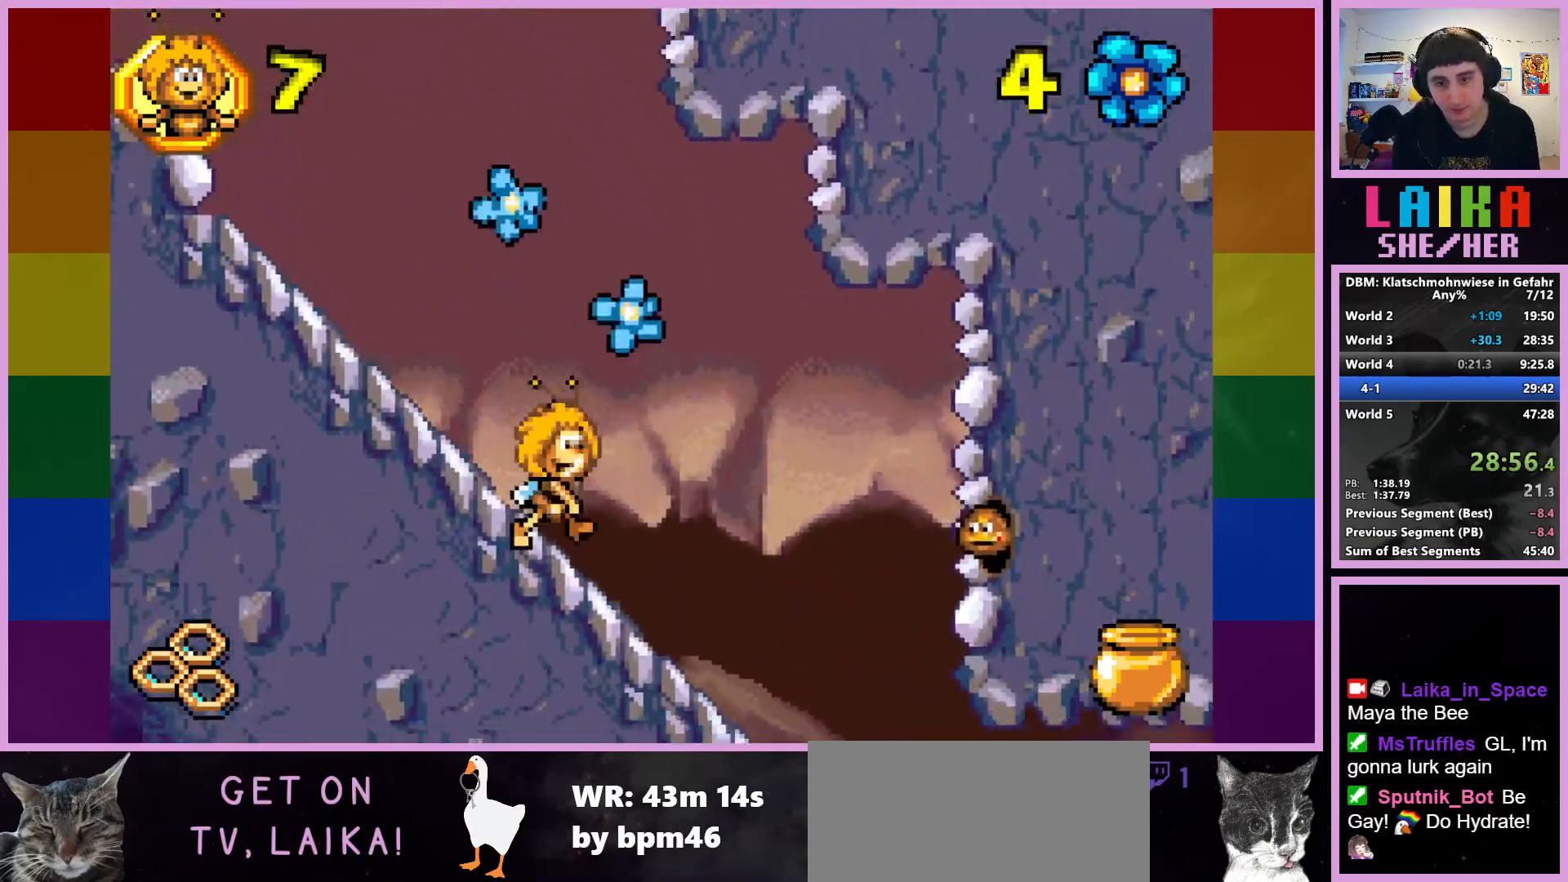
{"buttons": [], "left_stick": "right", "events": []}
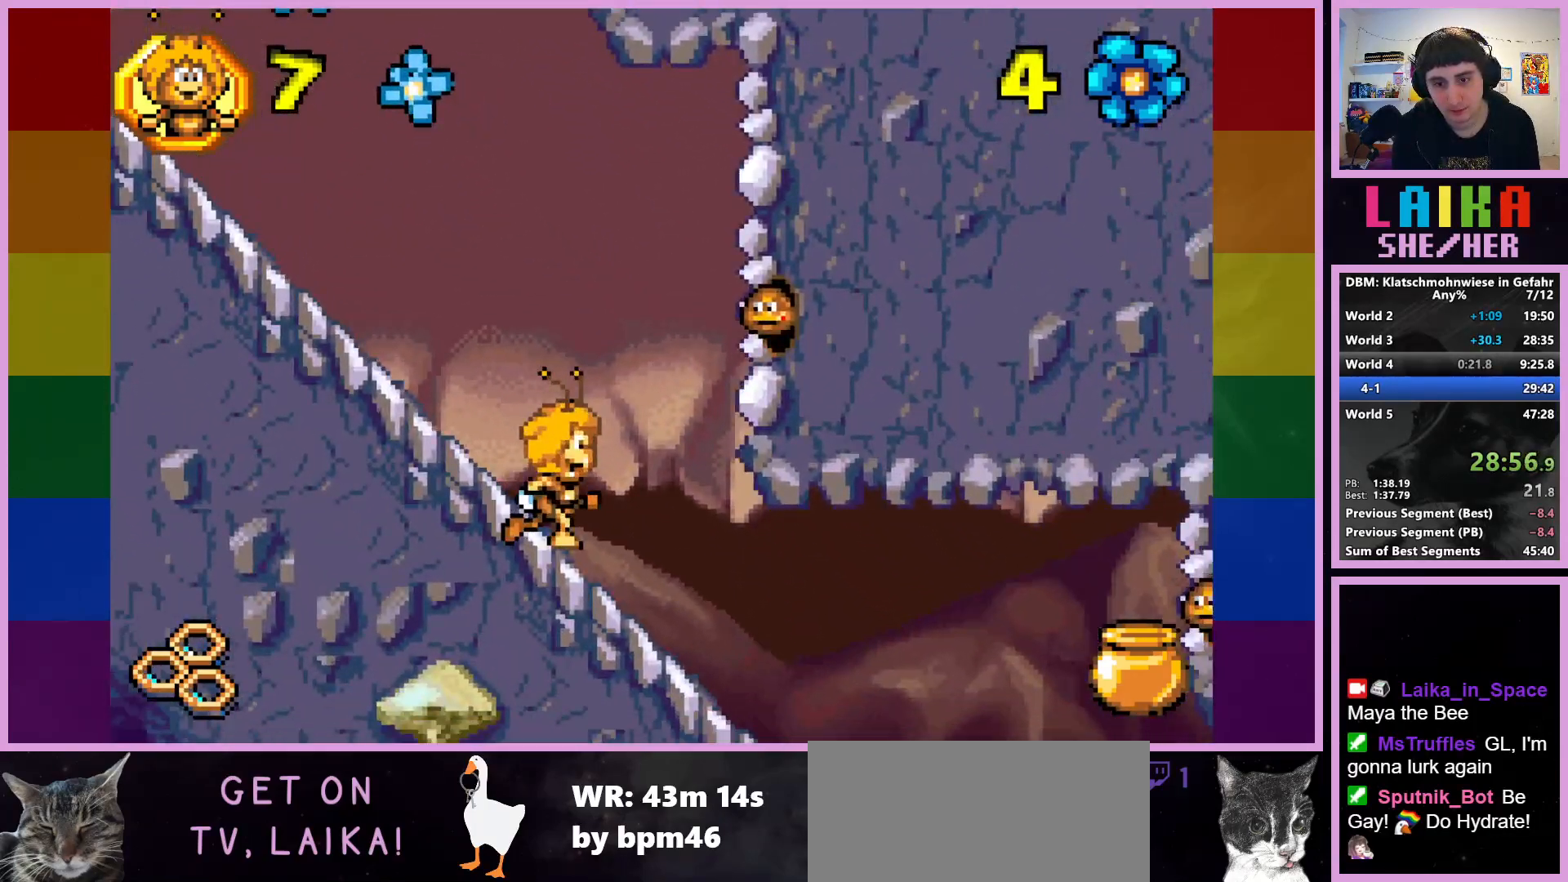
{"buttons": [], "left_stick": "right", "events": []}
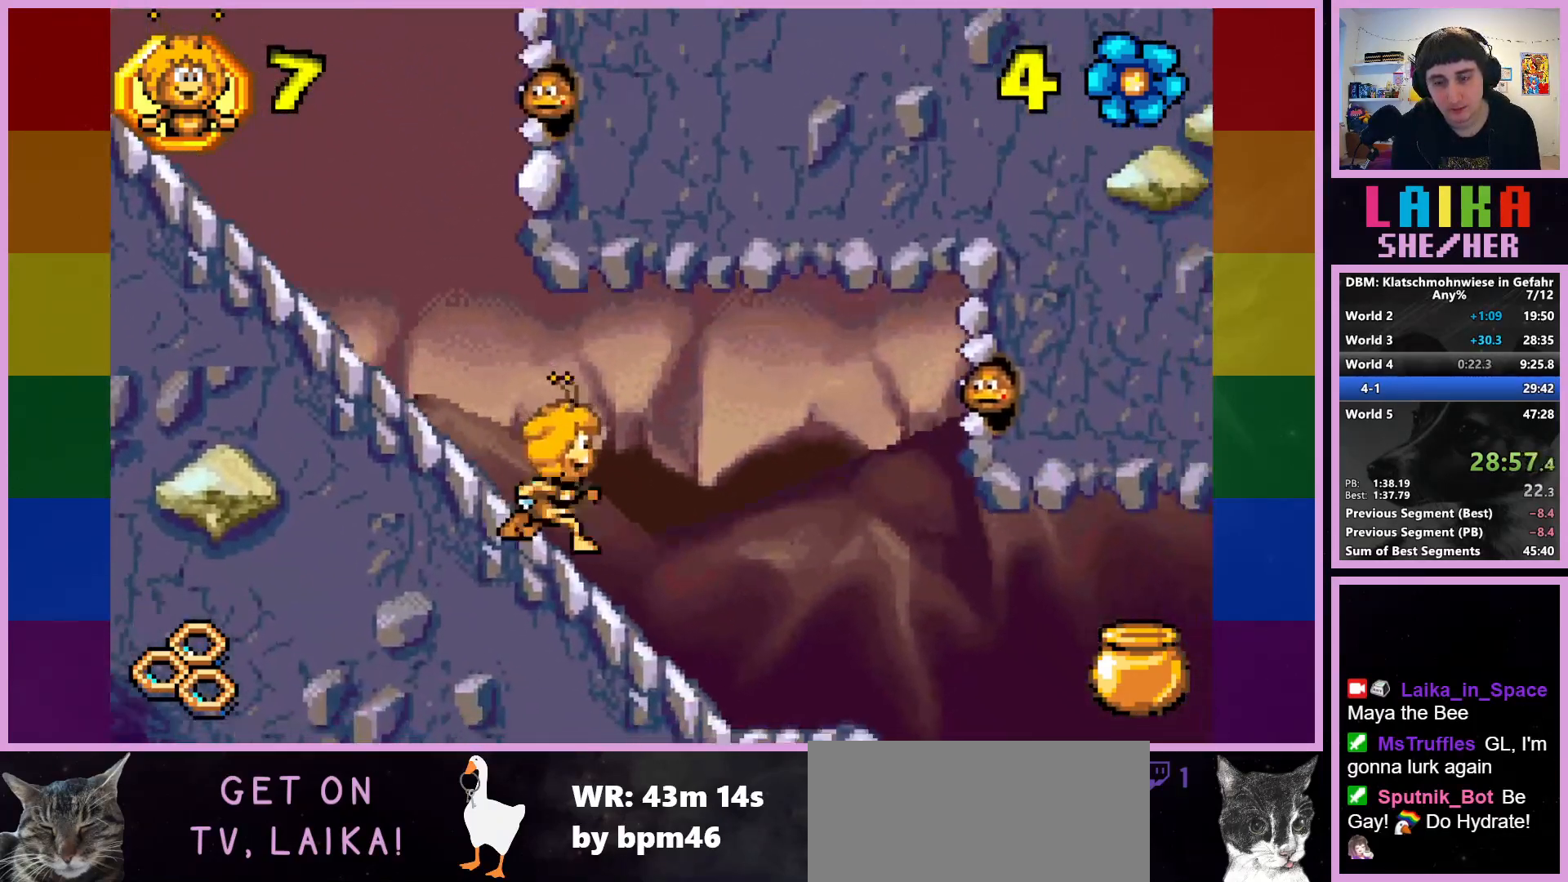
{"buttons": [], "left_stick": "right", "events": []}
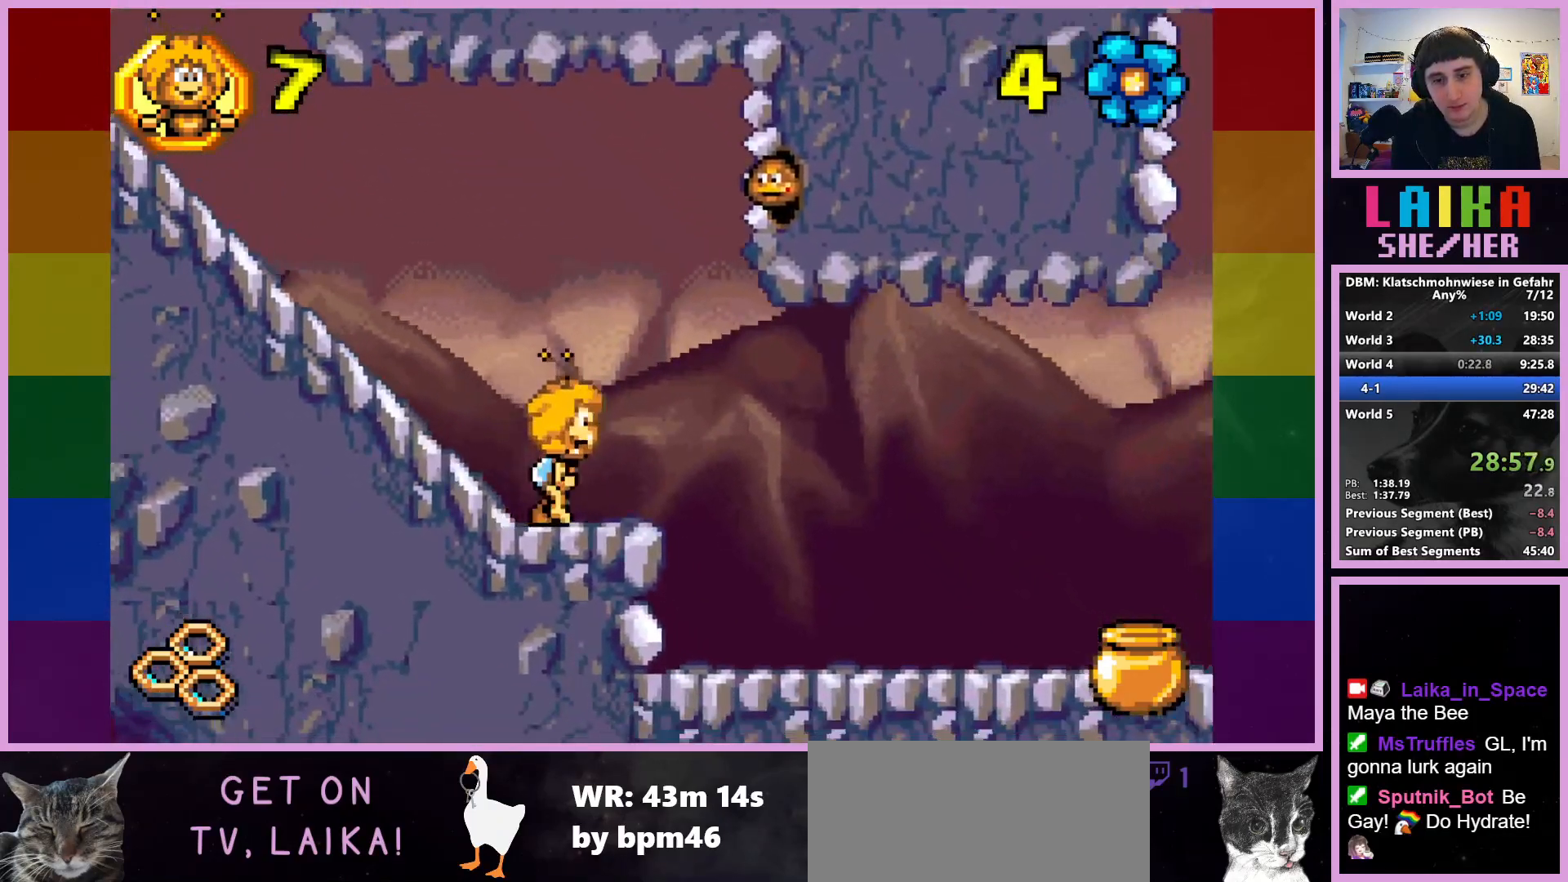
{"buttons": [], "left_stick": "right", "events": []}
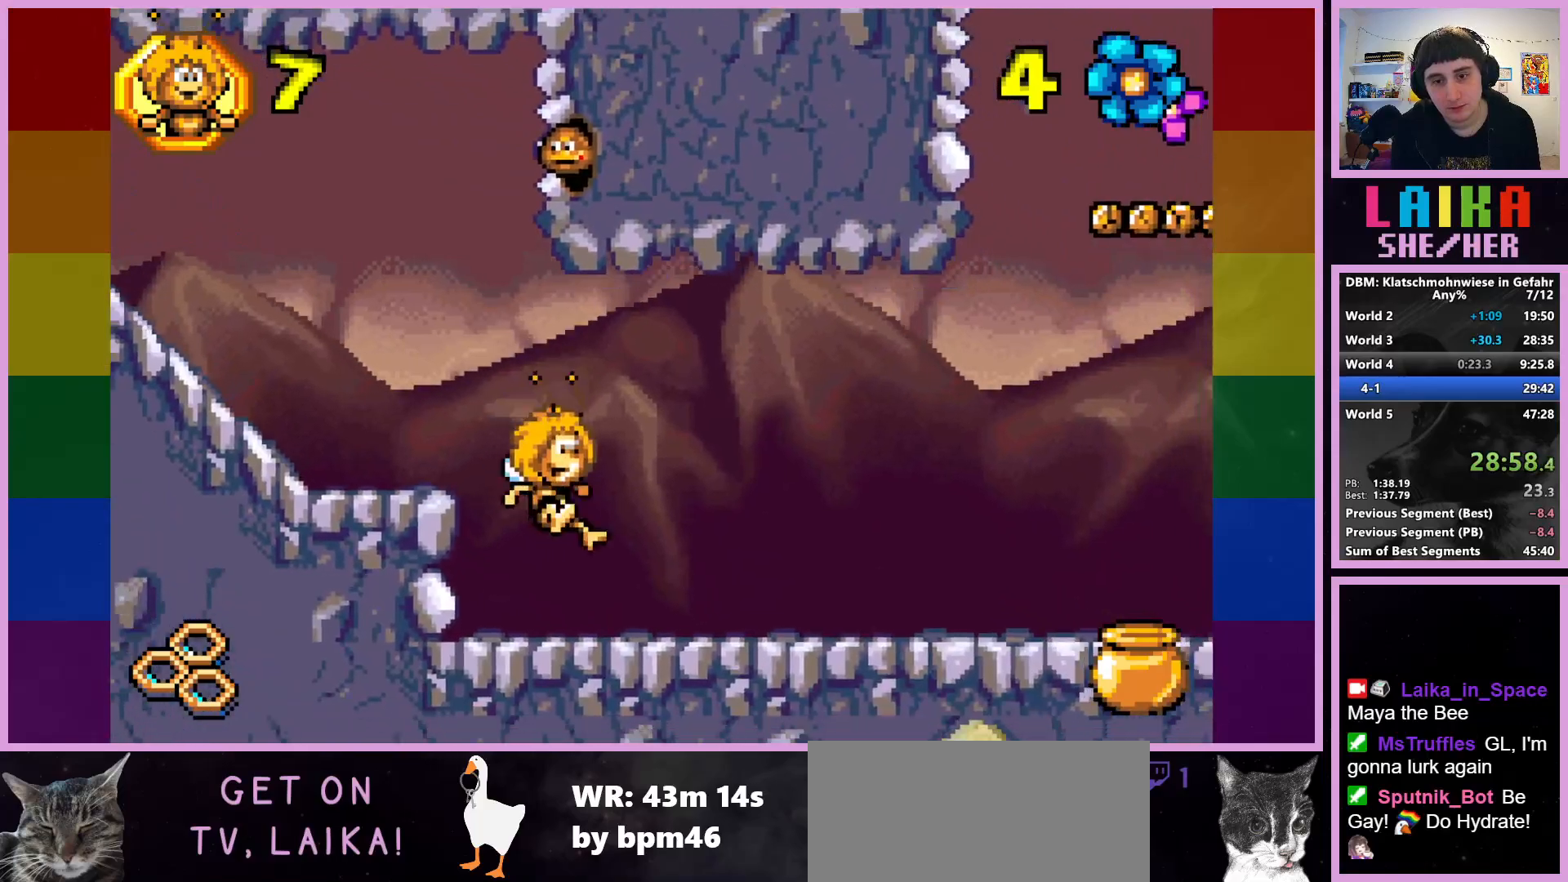
{"buttons": [], "left_stick": "right", "events": []}
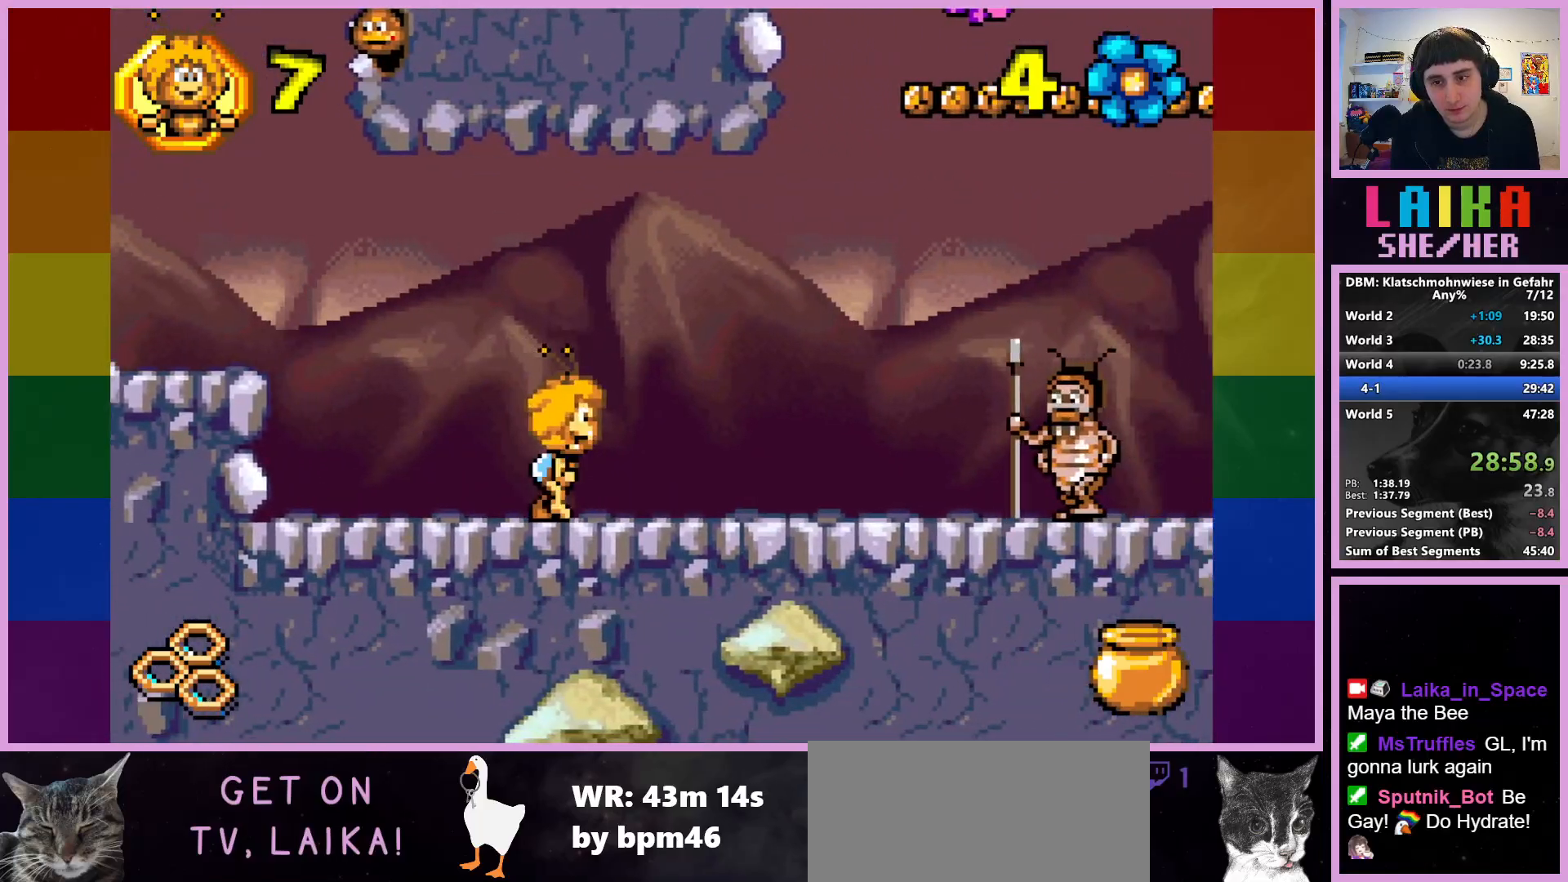
{"buttons": ["CROSS"], "left_stick": "right", "events": [[500, "CROSS", "down"]]}
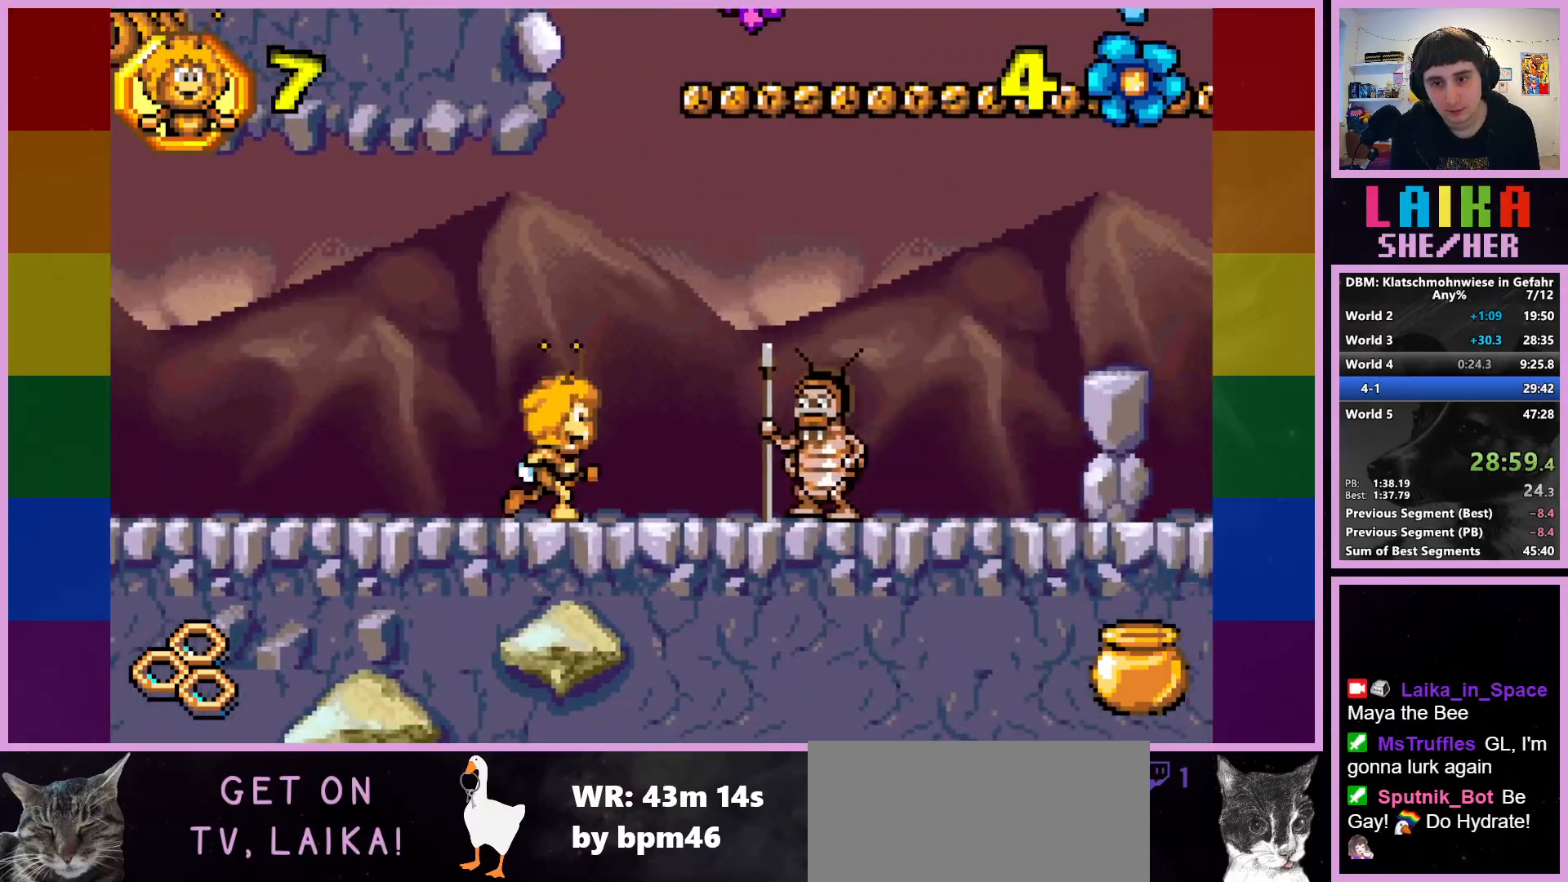
{"buttons": [], "left_stick": "right", "events": [[100, "CROSS", "up"]]}
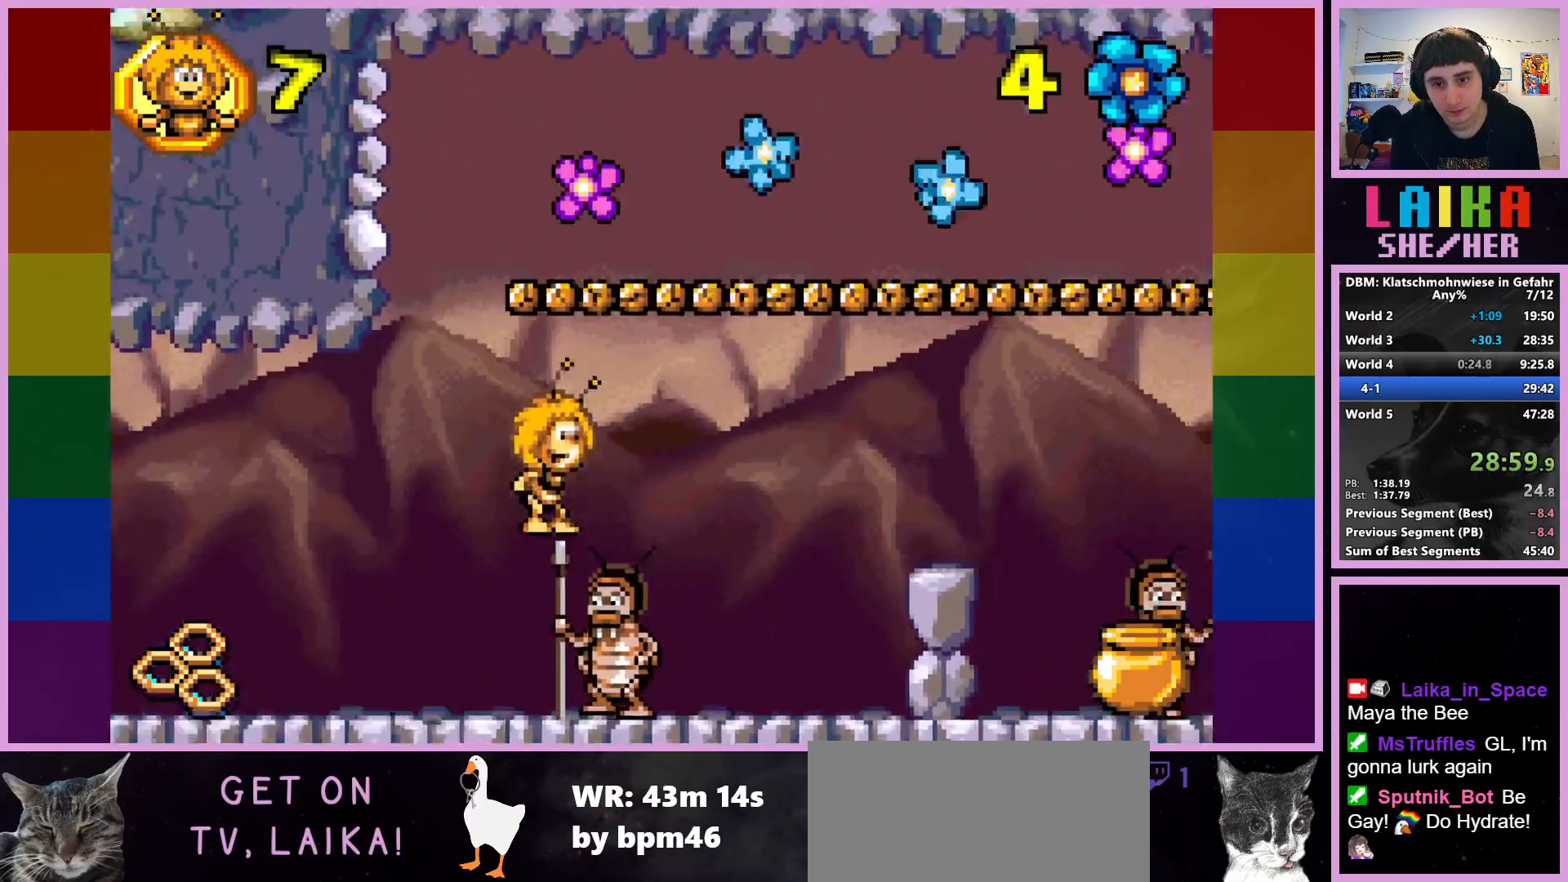
{"buttons": [], "left_stick": "right", "events": []}
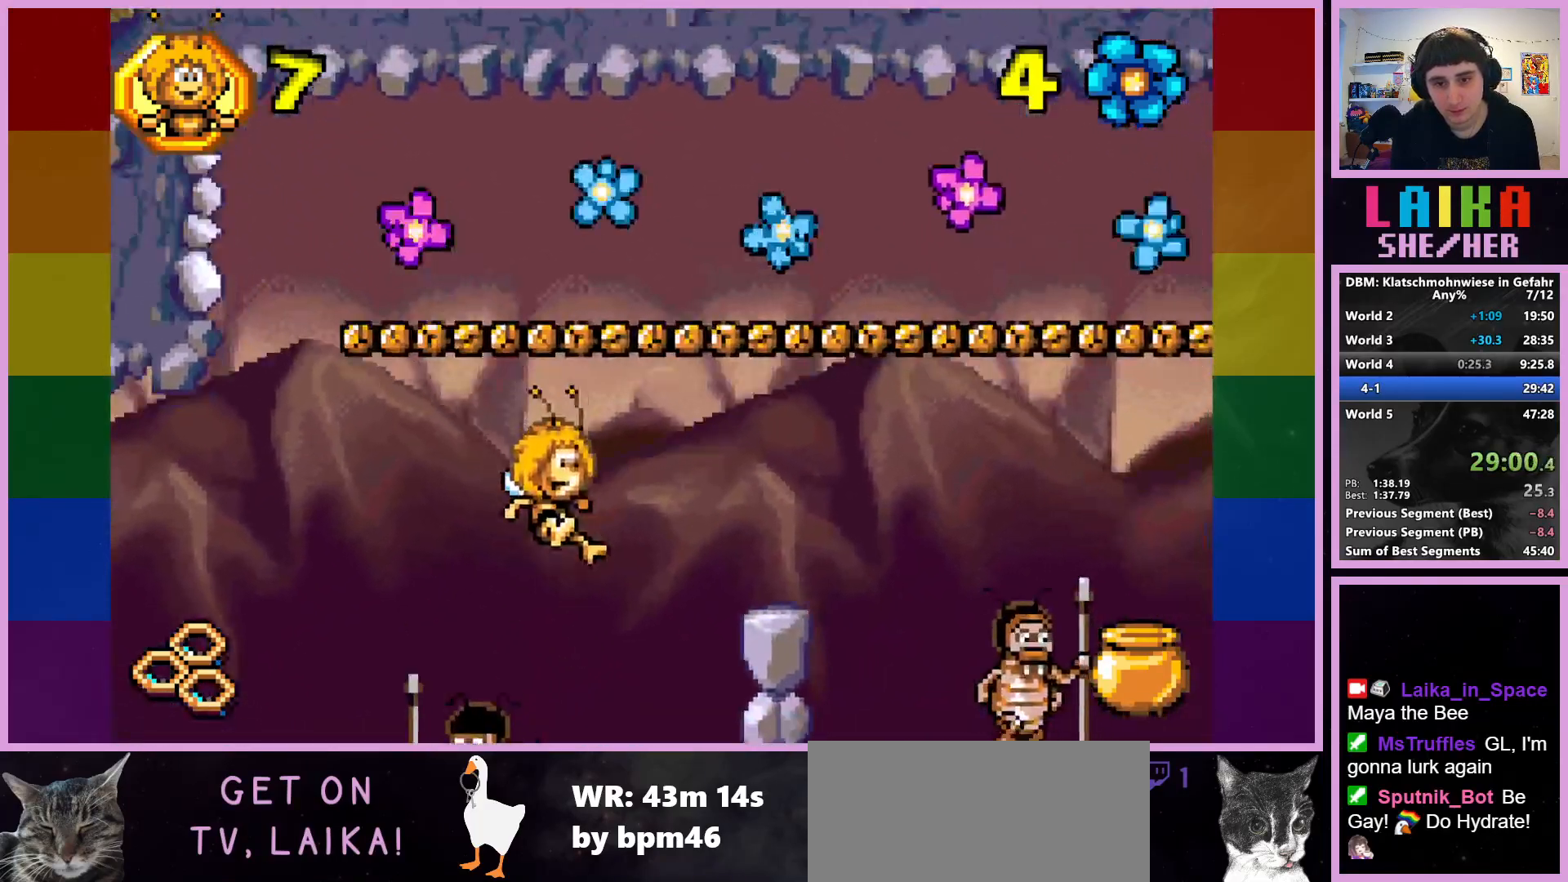
{"buttons": ["CROSS"], "left_stick": "right", "events": [[217, "CROSS", "down"]]}
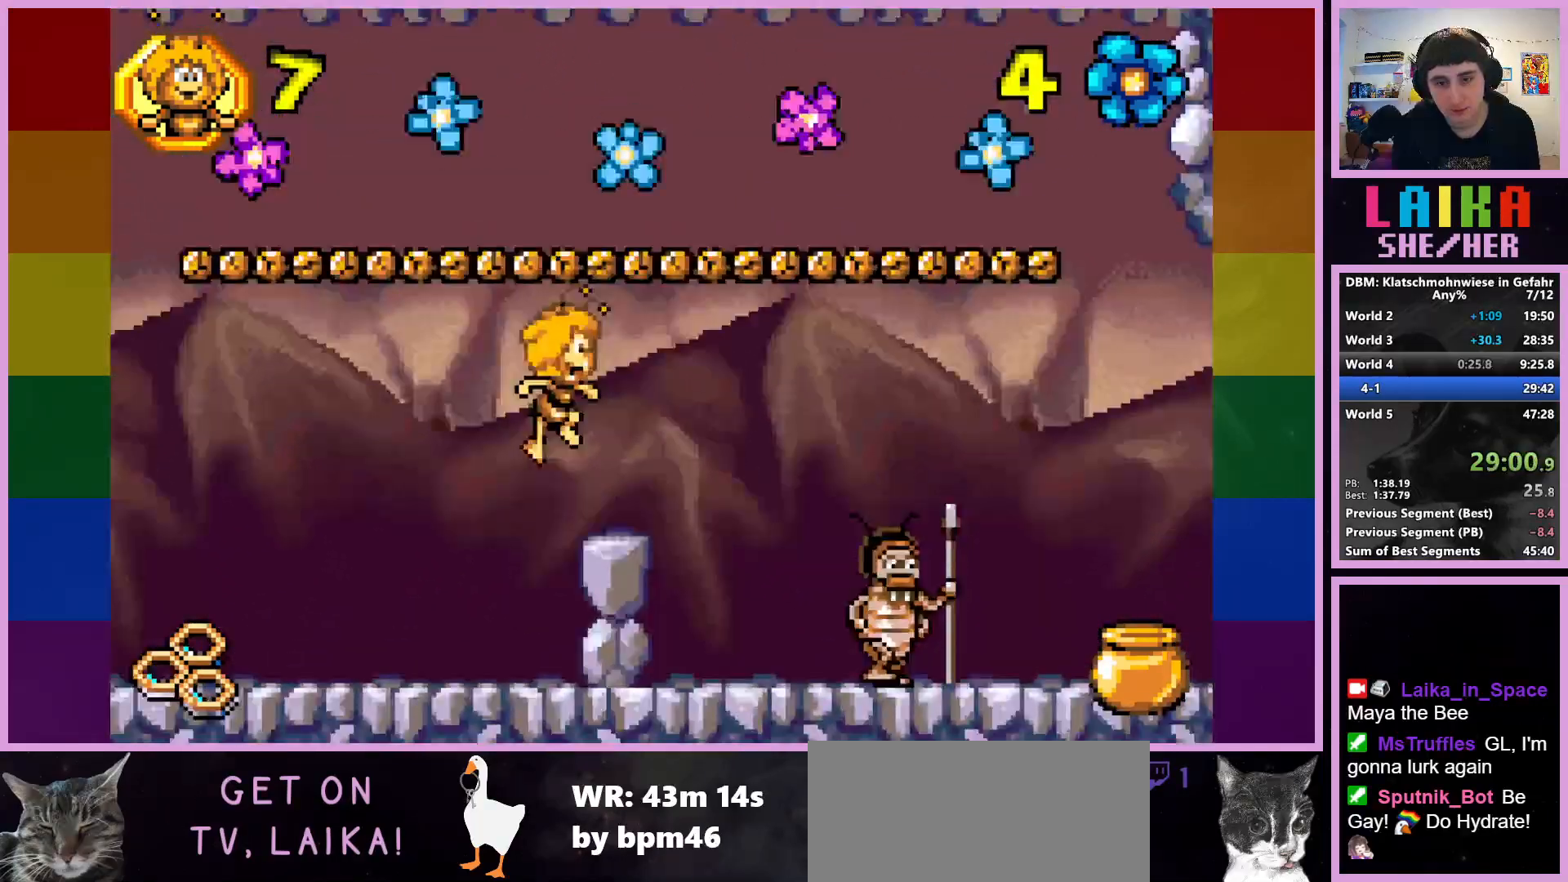
{"buttons": [], "left_stick": "right", "events": [[17, "CROSS", "up"]]}
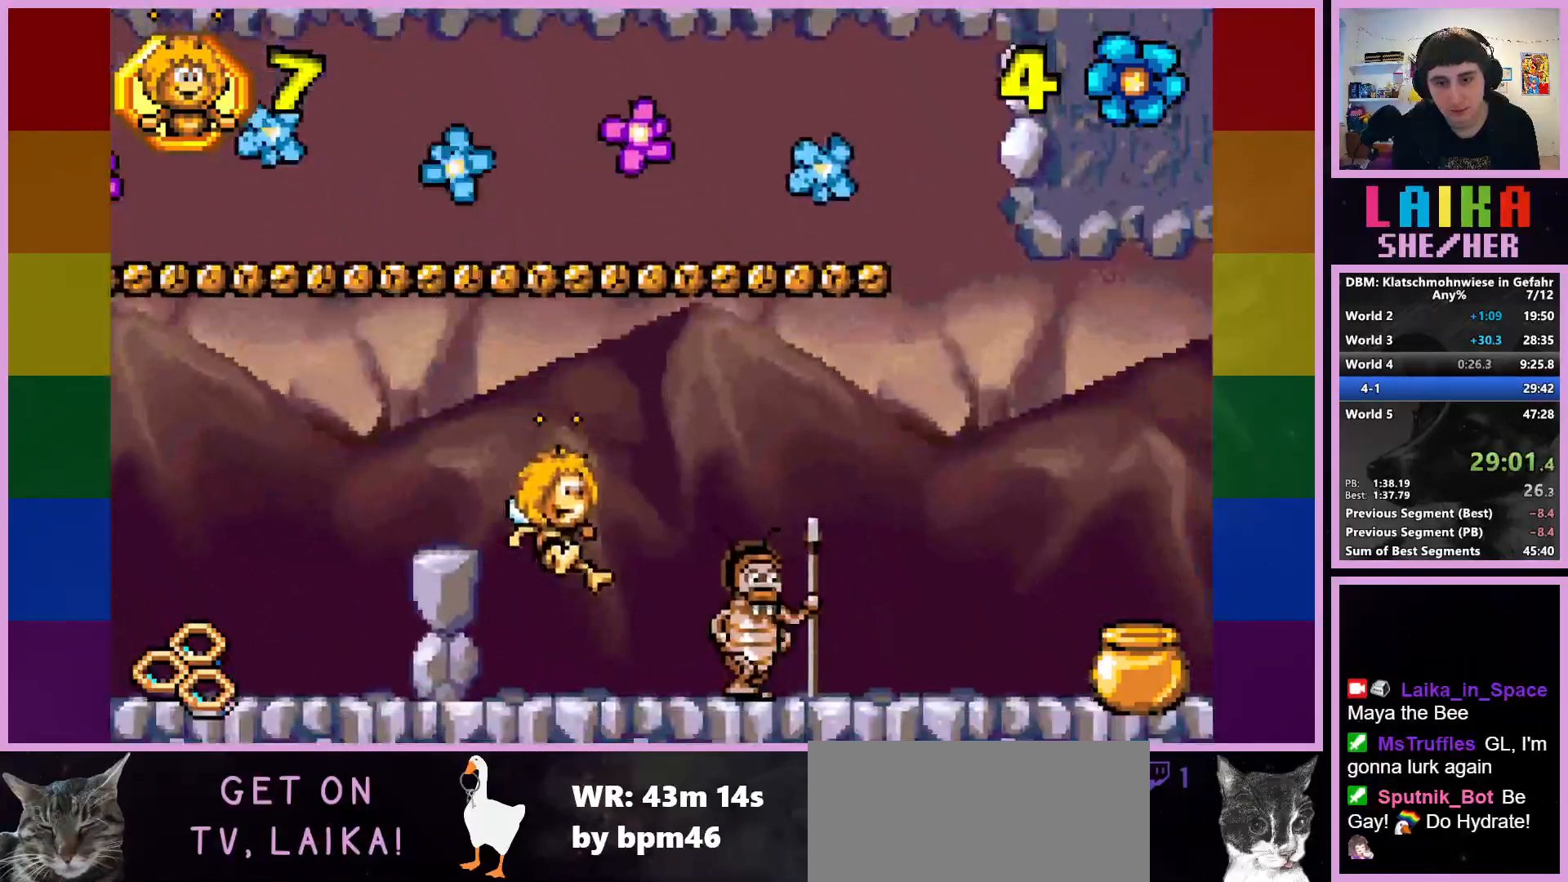
{"buttons": [], "left_stick": "right", "events": [[100, "CROSS", "down"], [283, "CROSS", "up"]]}
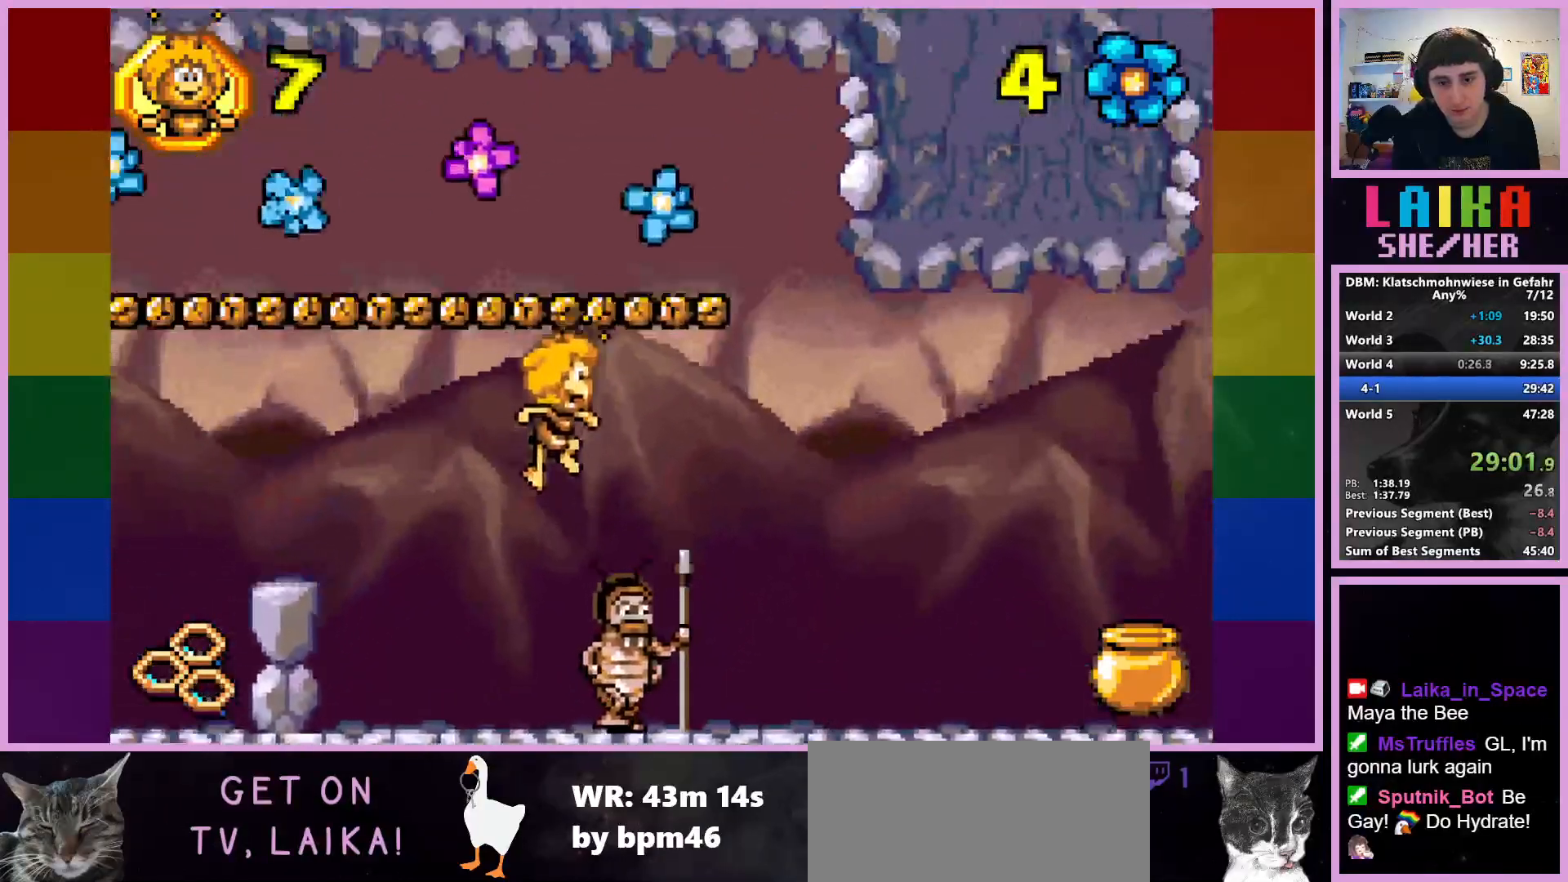
{"buttons": [], "left_stick": "right", "events": []}
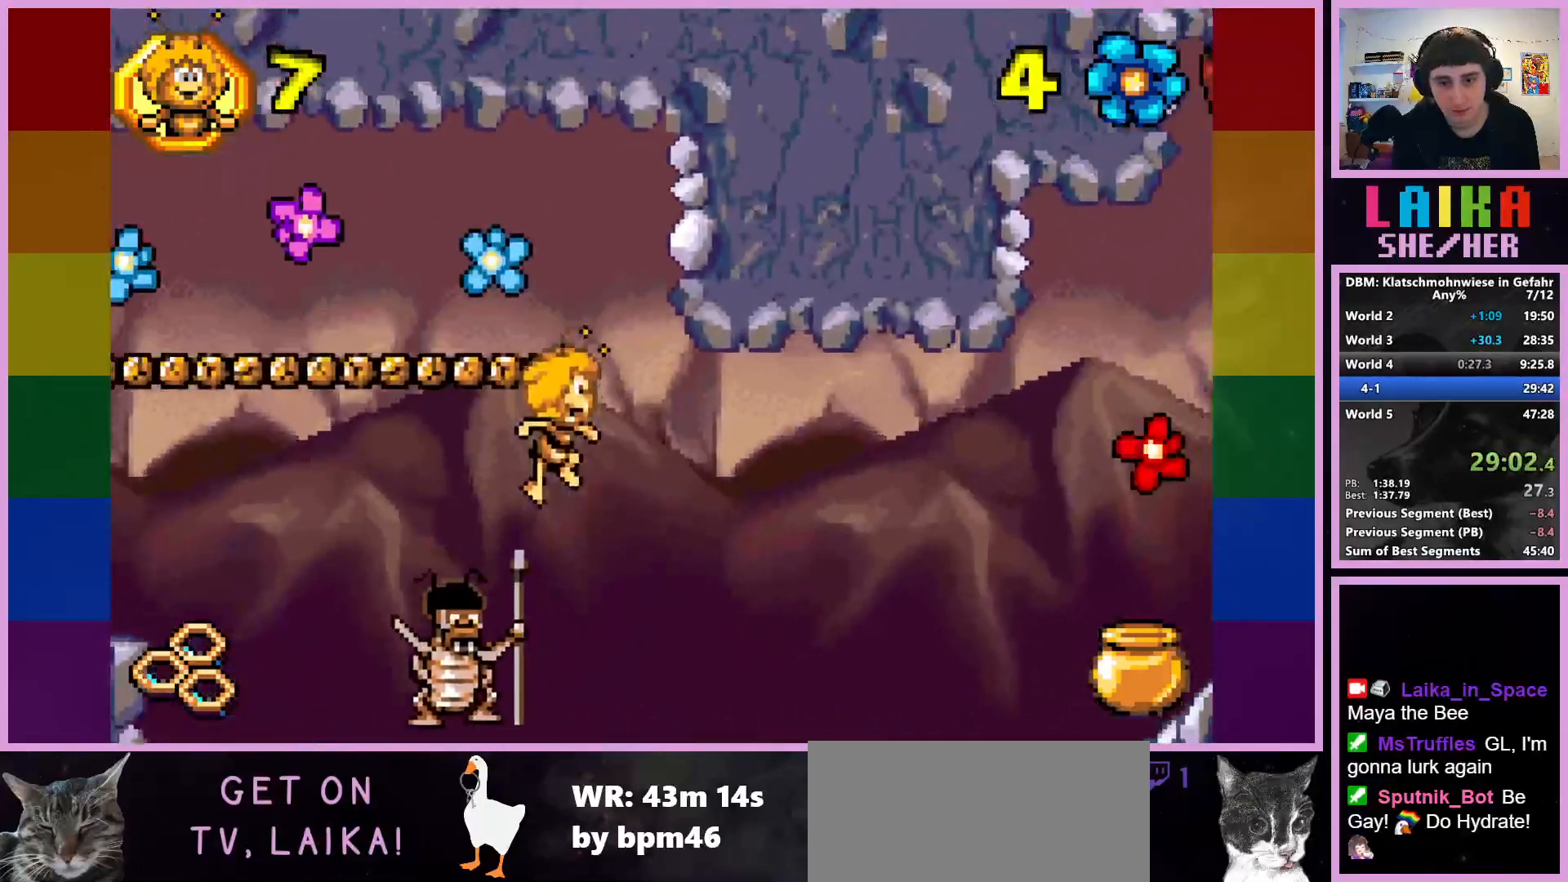
{"buttons": [], "left_stick": "right", "events": []}
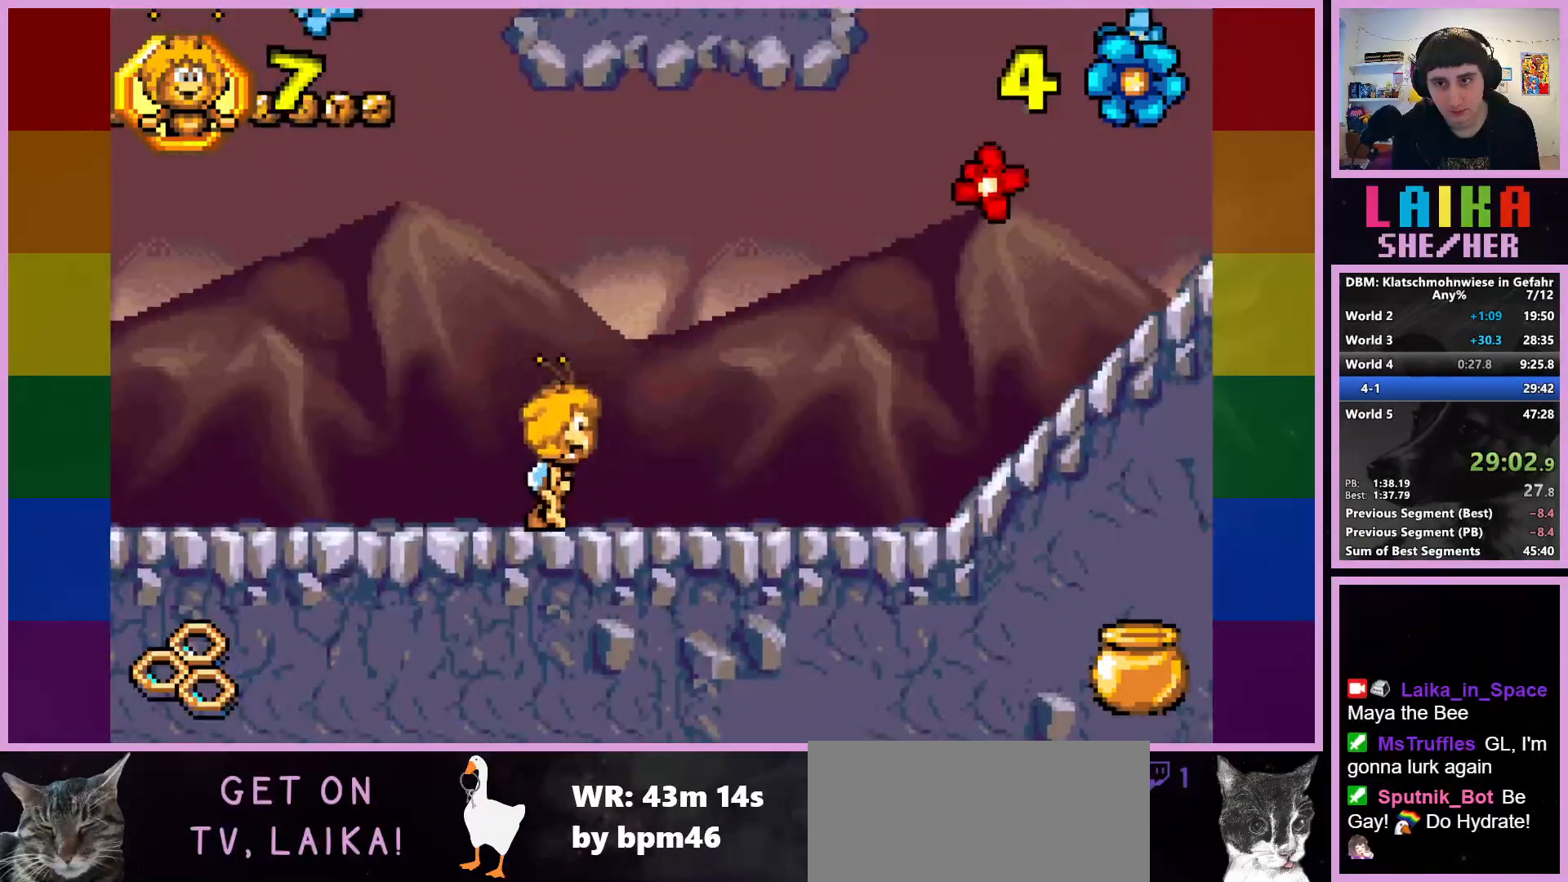
{"buttons": [], "left_stick": "right", "events": []}
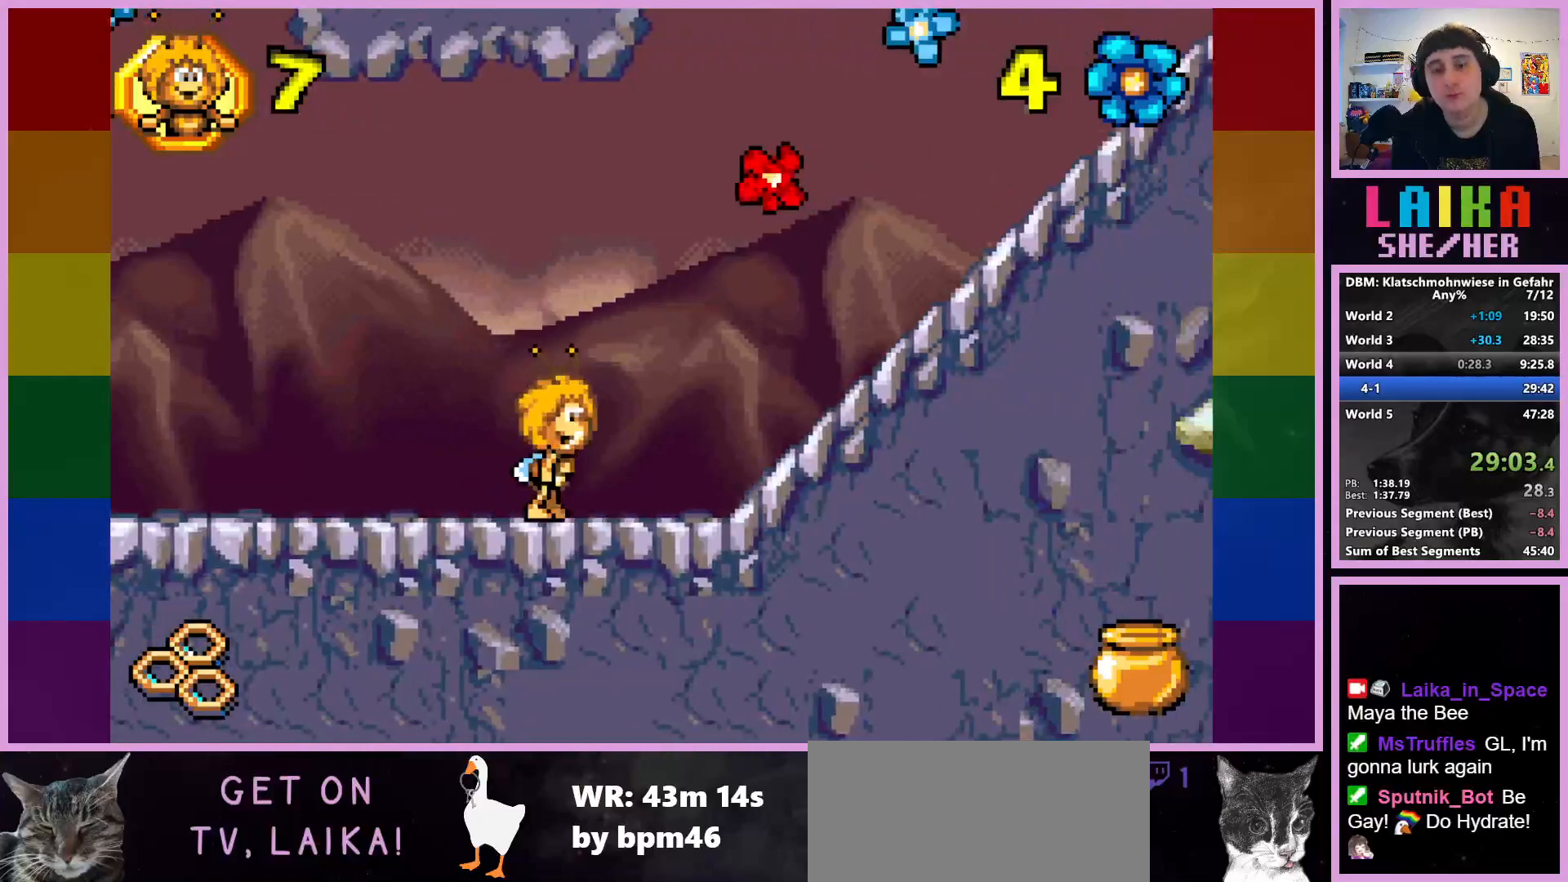
{"buttons": [], "left_stick": "right", "events": []}
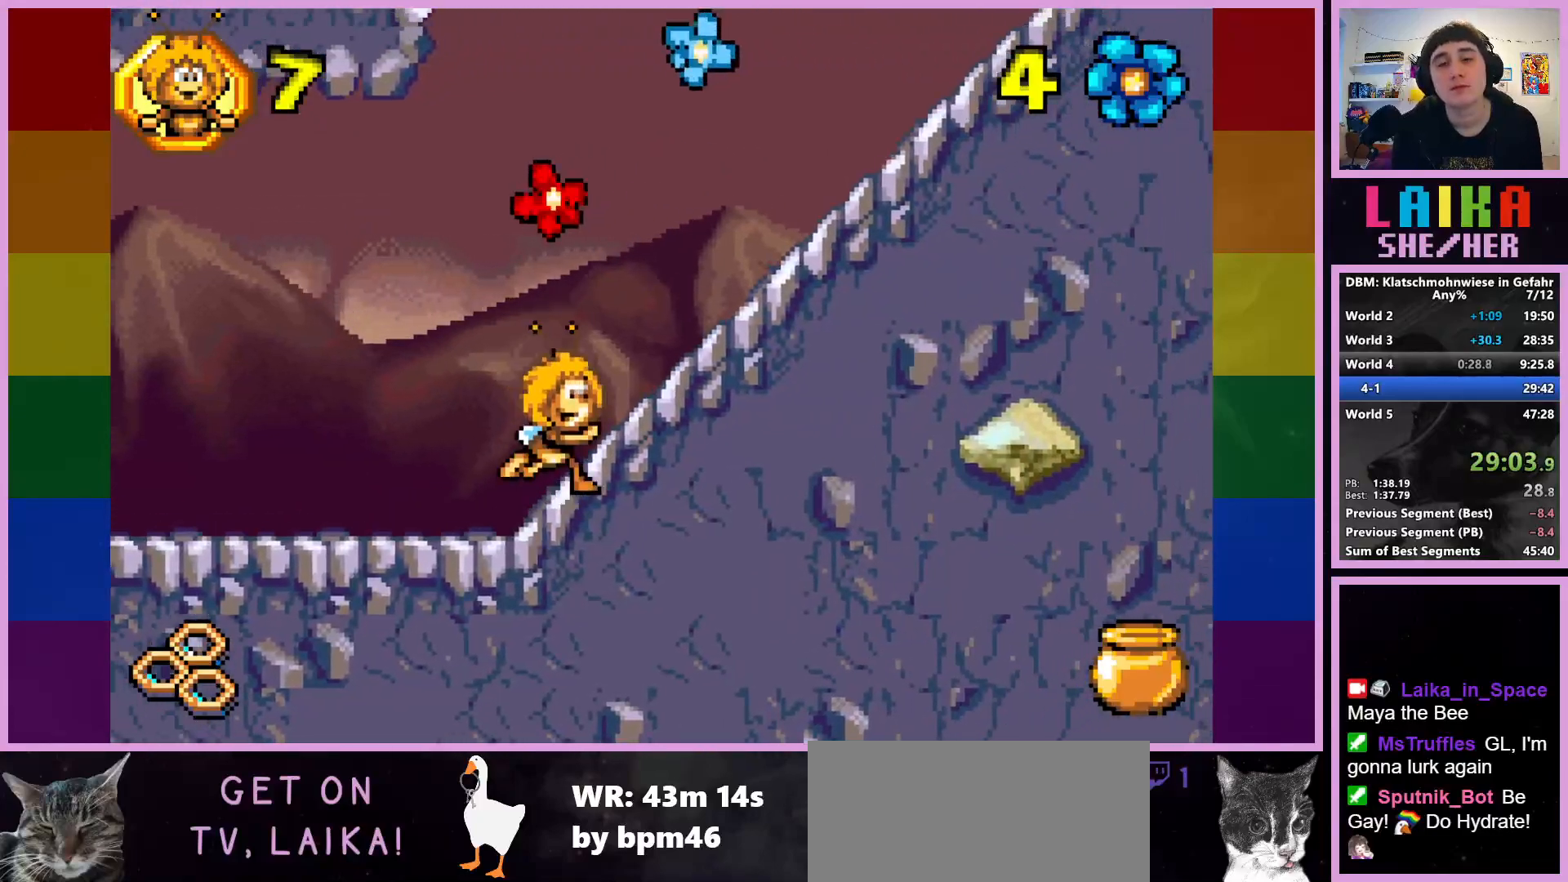
{"buttons": [], "left_stick": "right", "events": []}
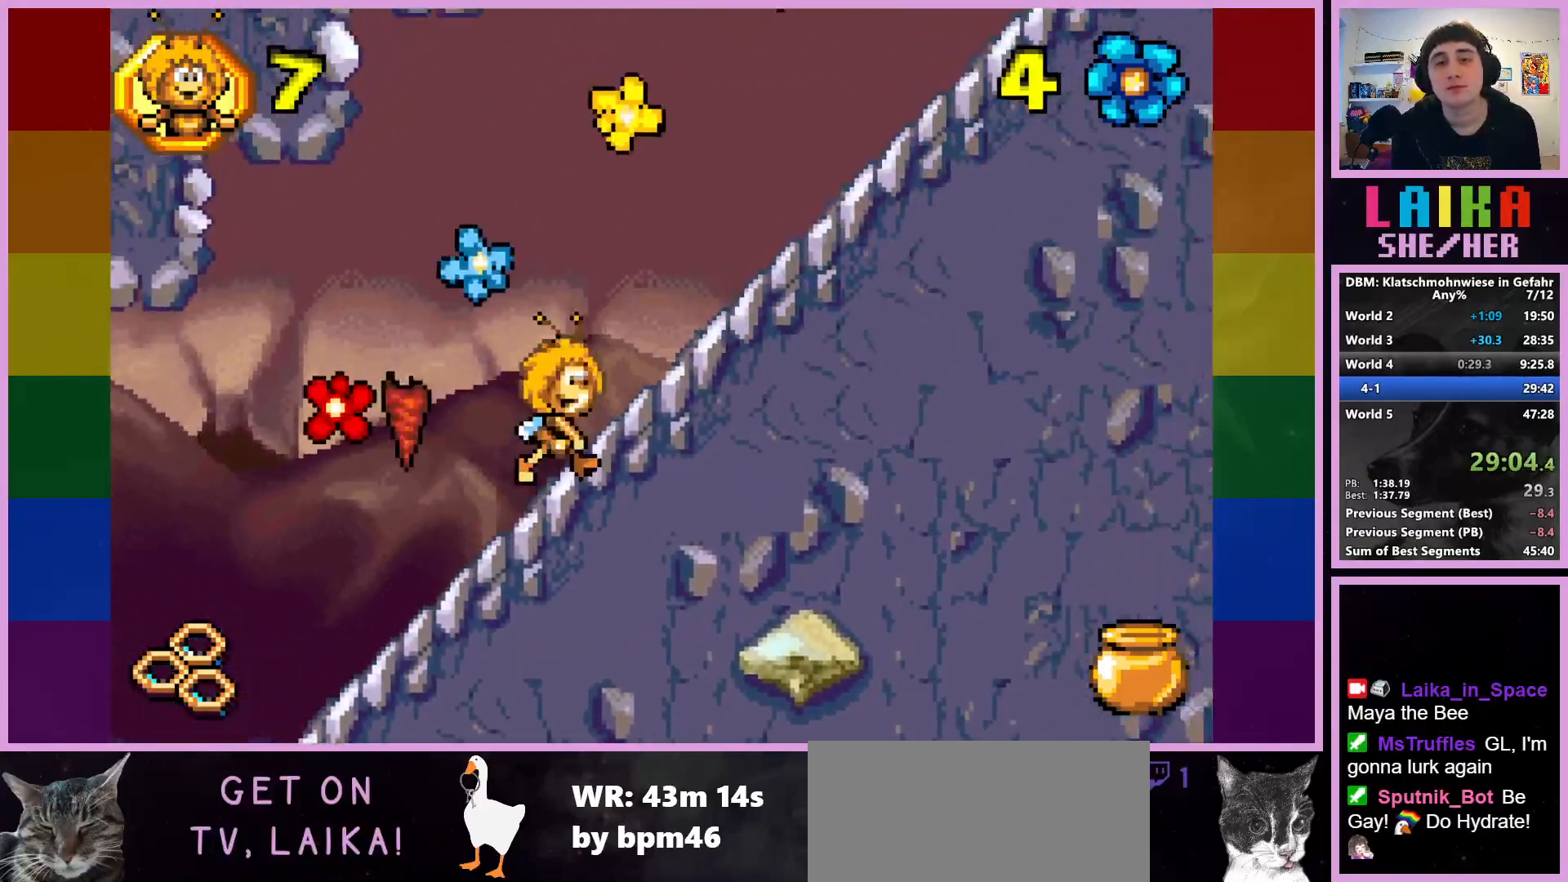
{"buttons": [], "left_stick": "right", "events": []}
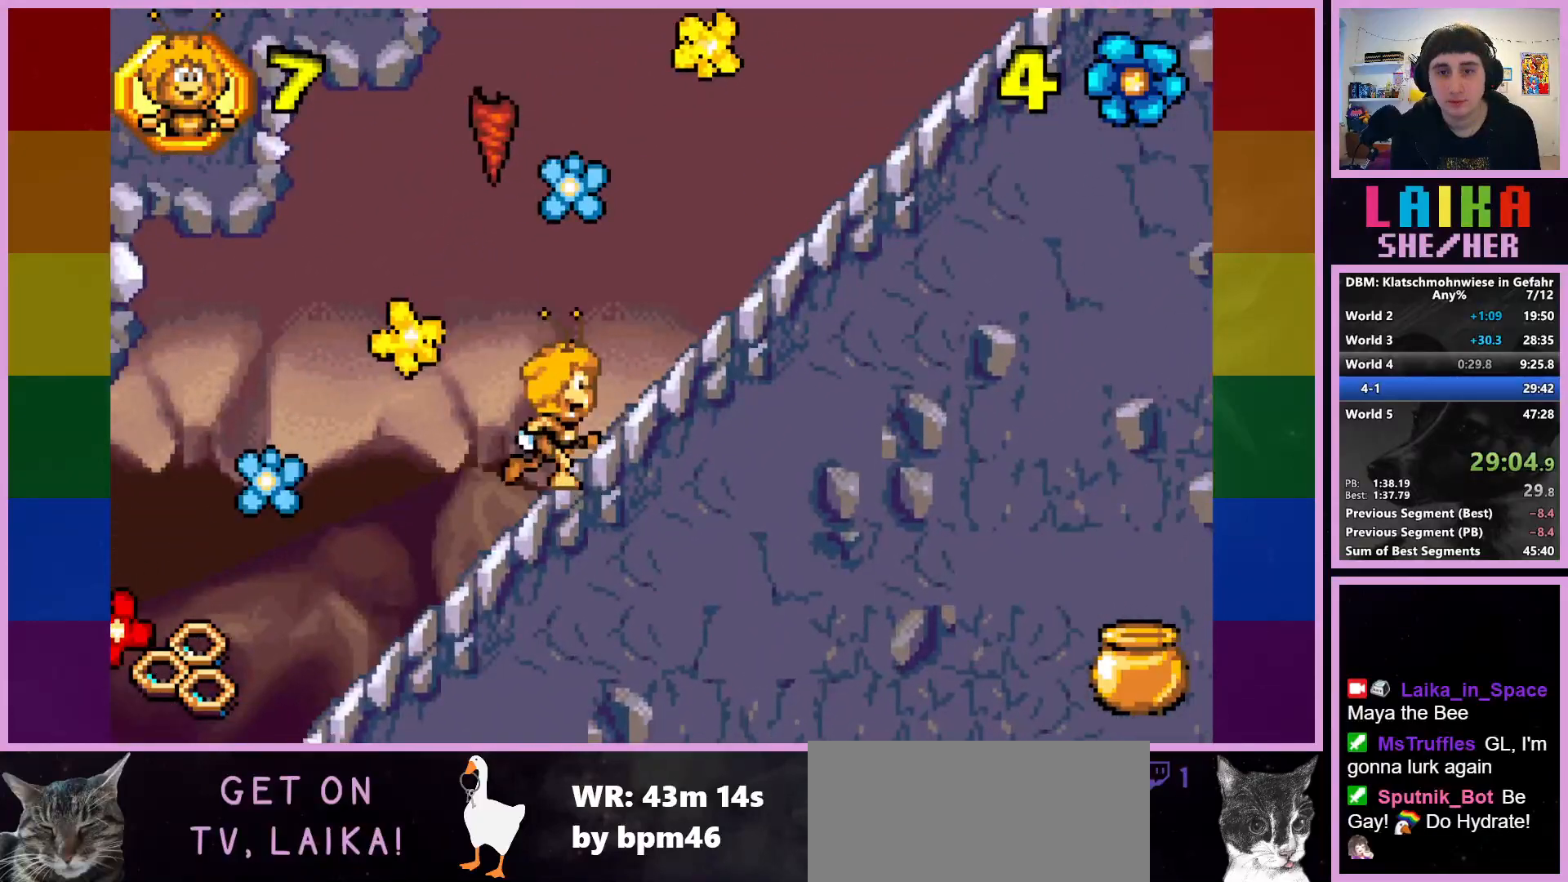
{"buttons": [], "left_stick": "right", "events": []}
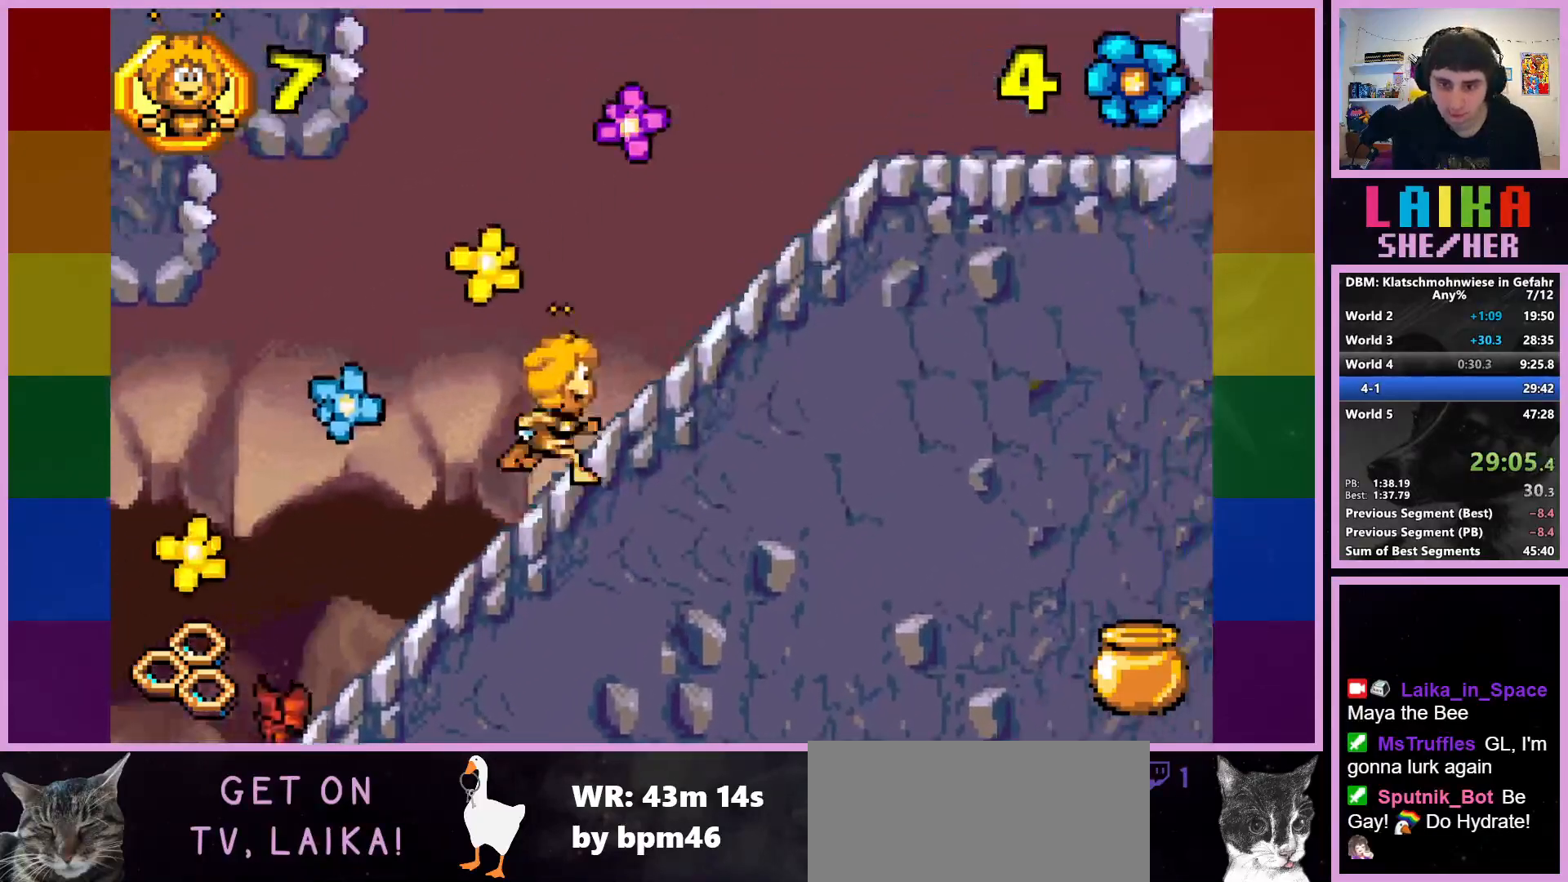
{"buttons": [], "left_stick": "right", "events": []}
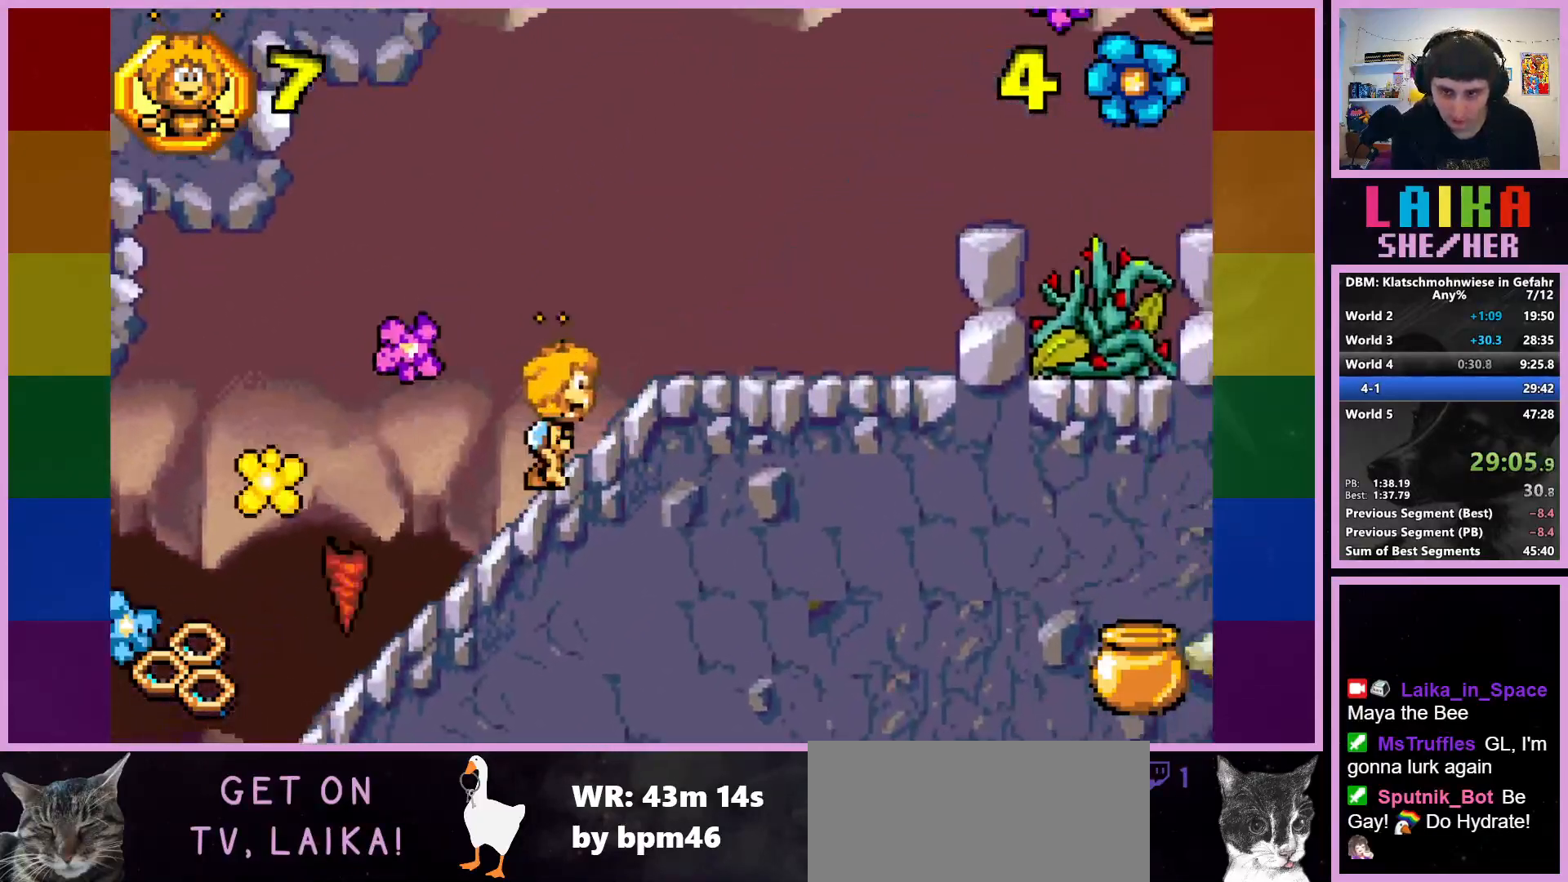
{"buttons": ["CROSS"], "left_stick": "right", "events": [[483, "CROSS", "down"]]}
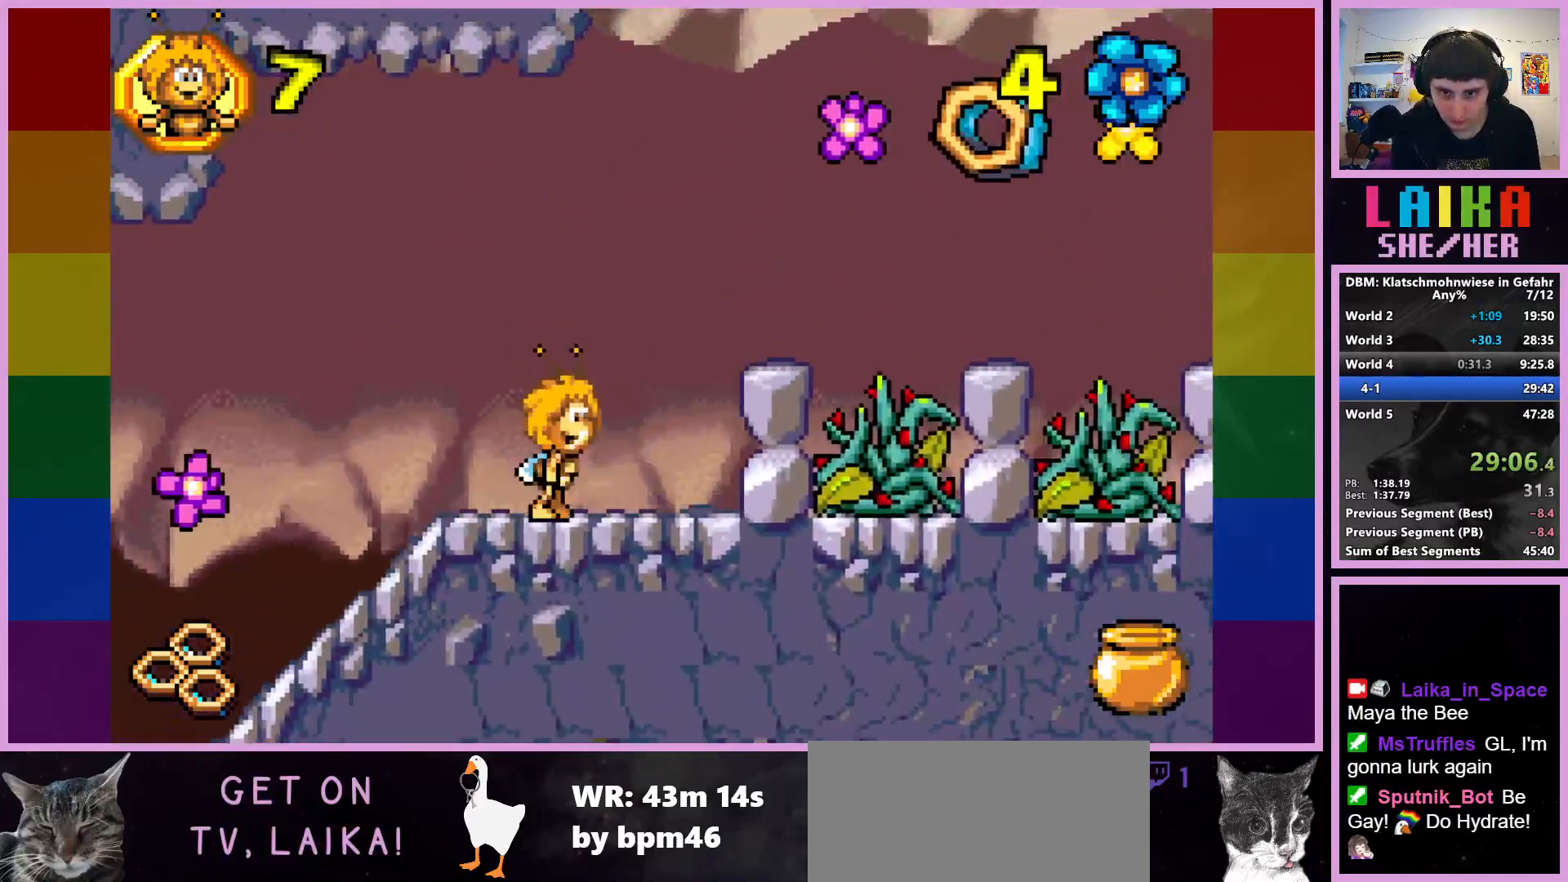
{"buttons": [], "left_stick": "right", "events": [[100, "CROSS", "up"]]}